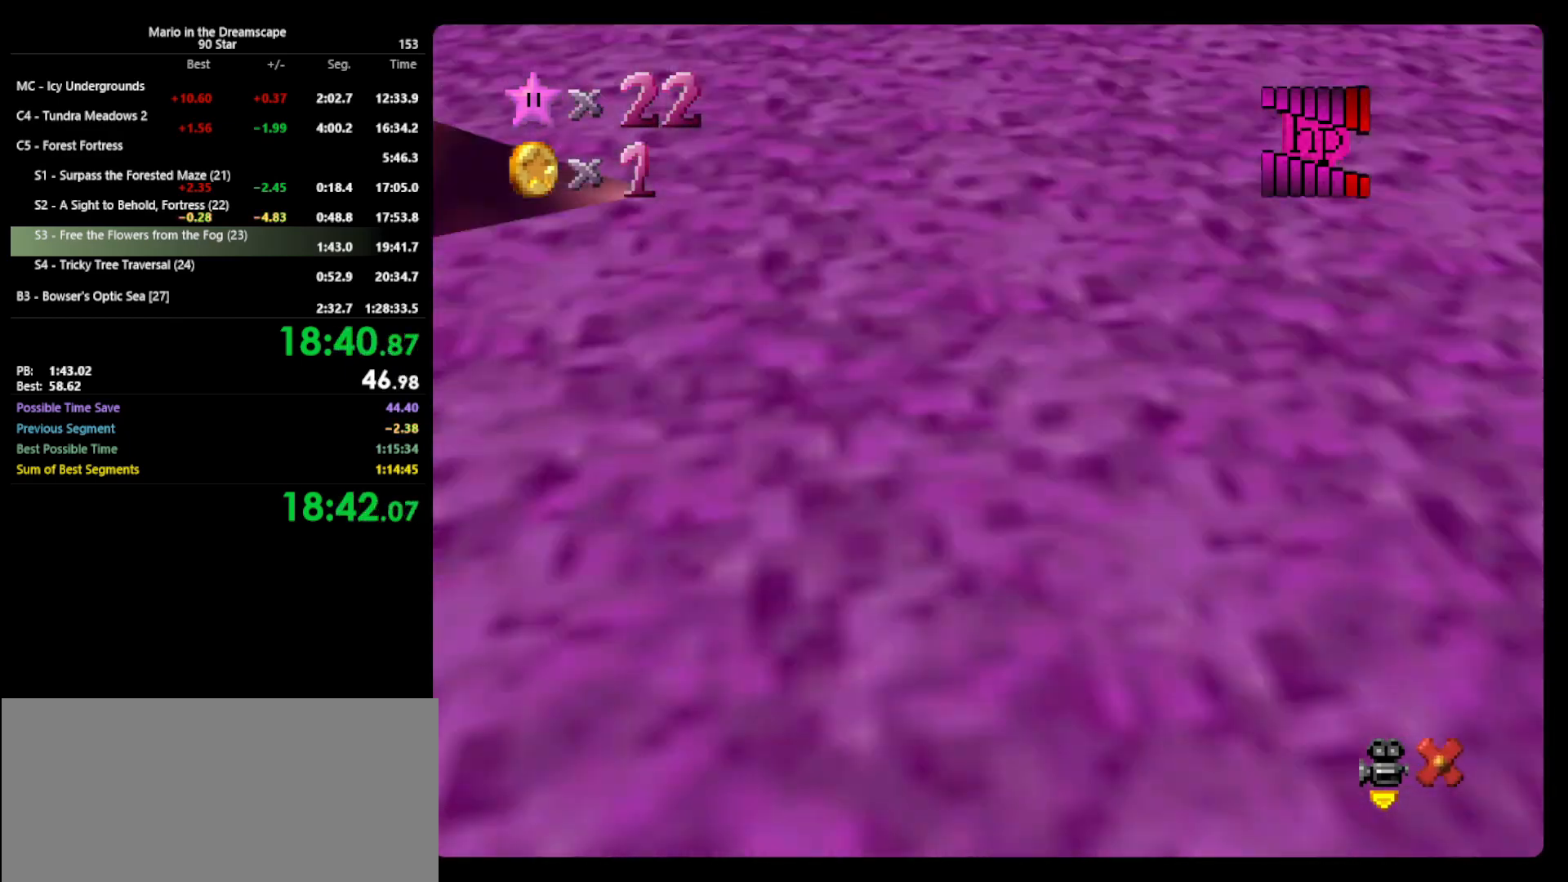
Gameplay with a controller (Nintendo layout); each line is a JSON object with the inputs held at the frame after it. "events" lists button and stick changes between this image and that frame as [ms after this image, input, new state], when the widget could be followed in between. Not read: L3 R3.
{"buttons": [], "left_stick": "down", "events": []}
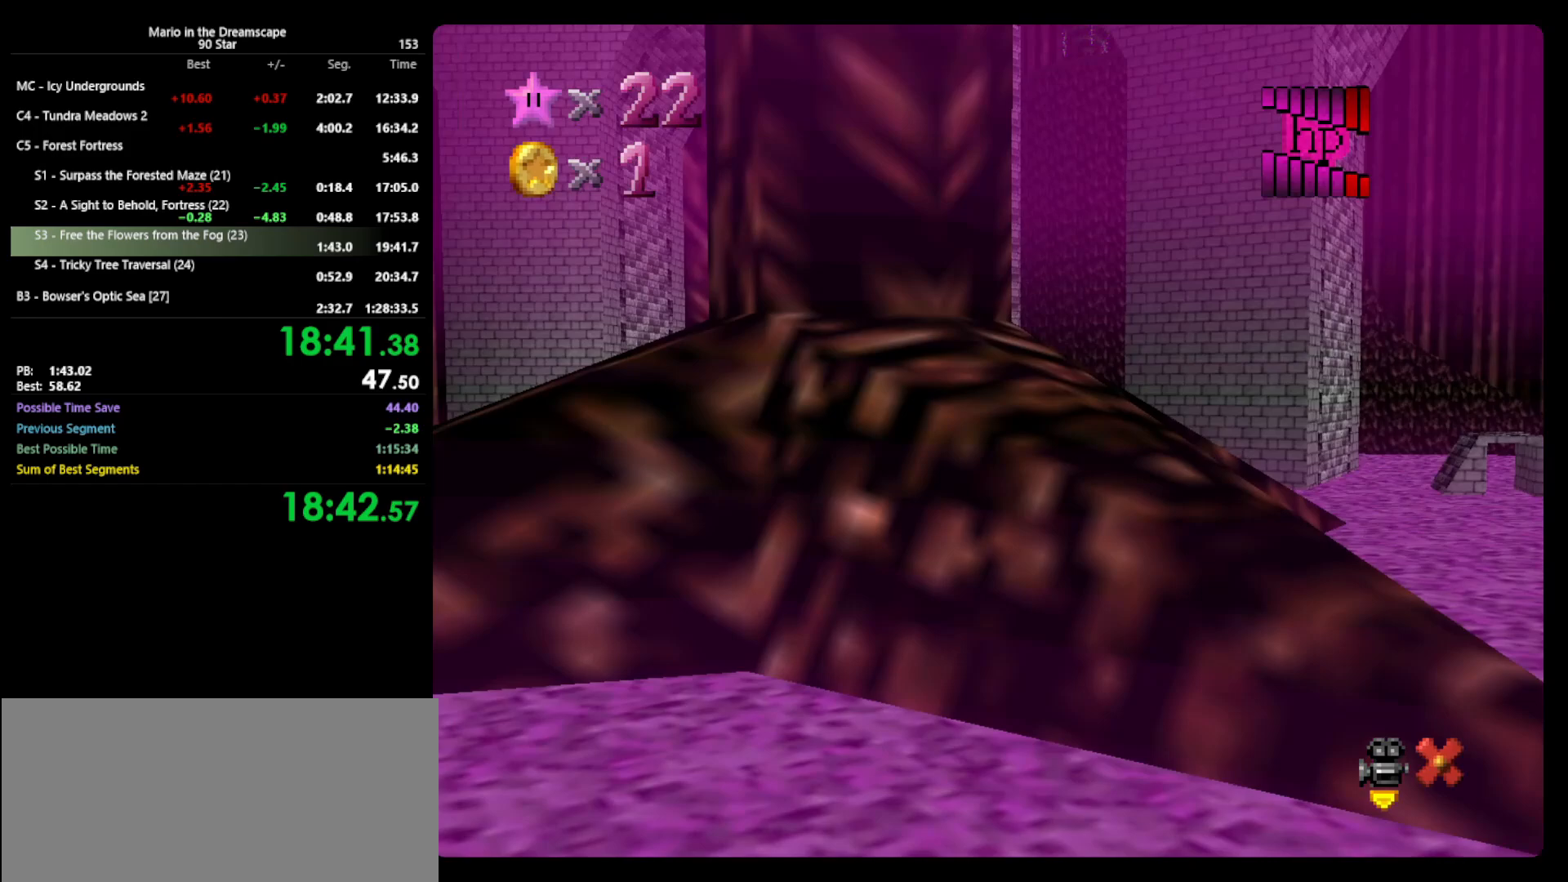
{"buttons": [], "left_stick": "down", "events": []}
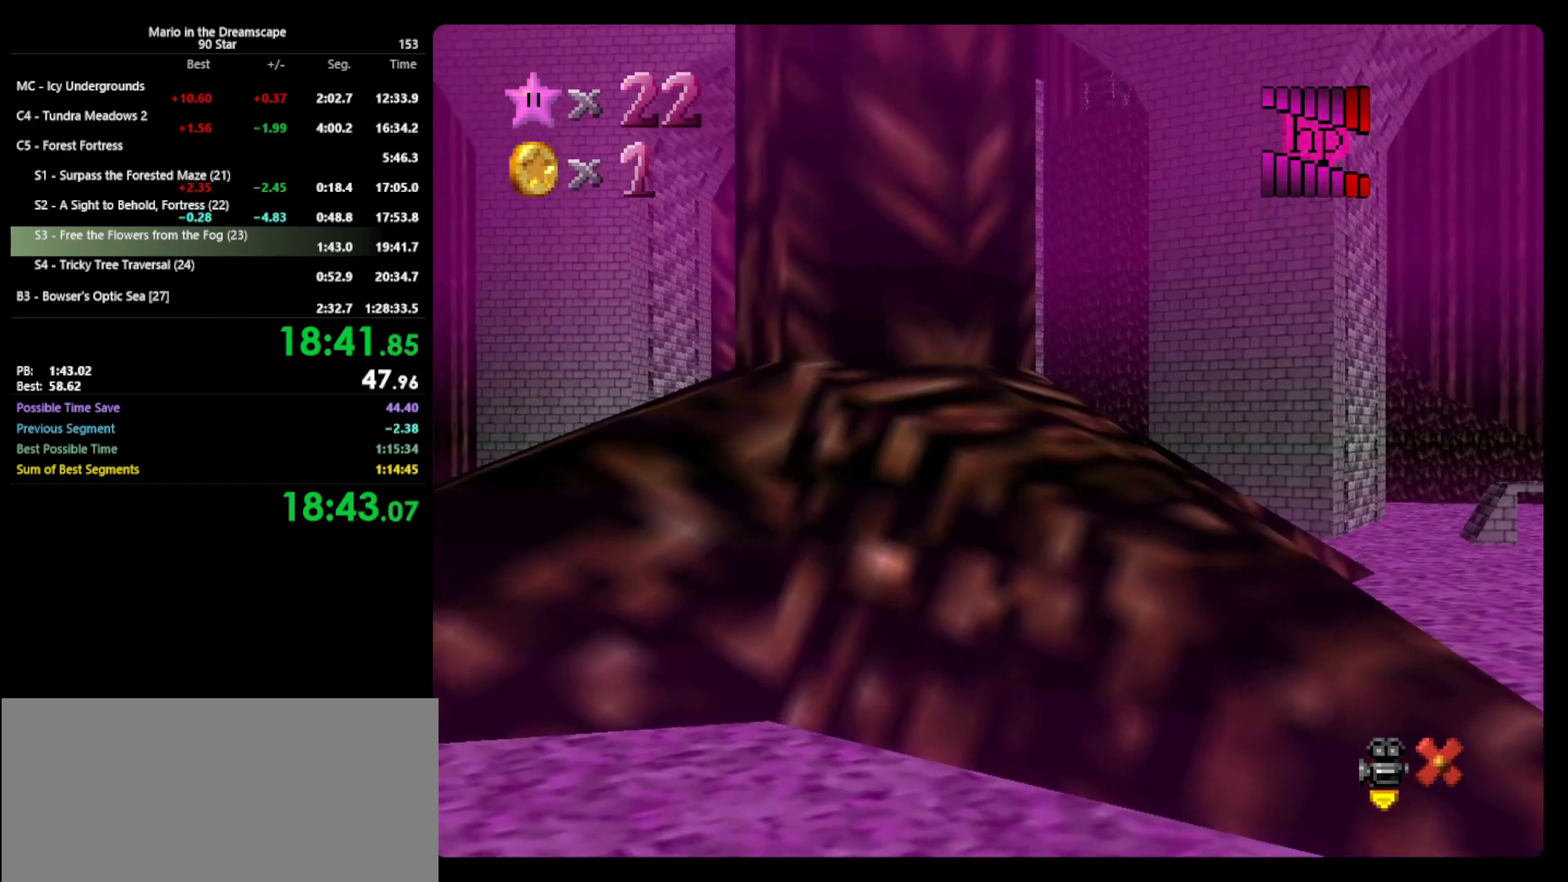
{"buttons": [], "left_stick": "down", "events": []}
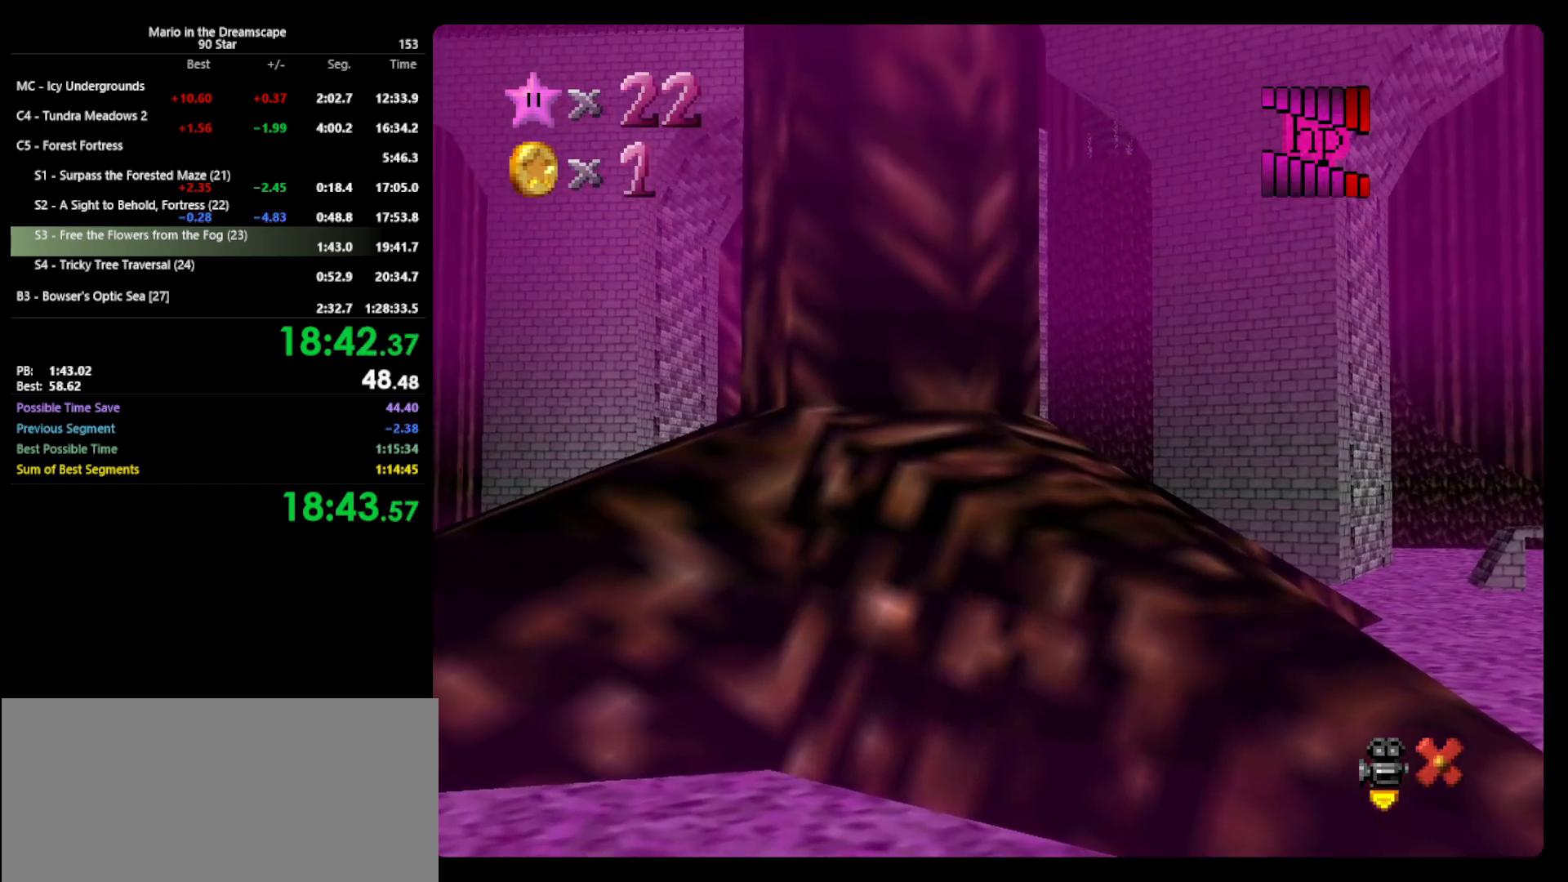
{"buttons": [], "left_stick": "down", "events": []}
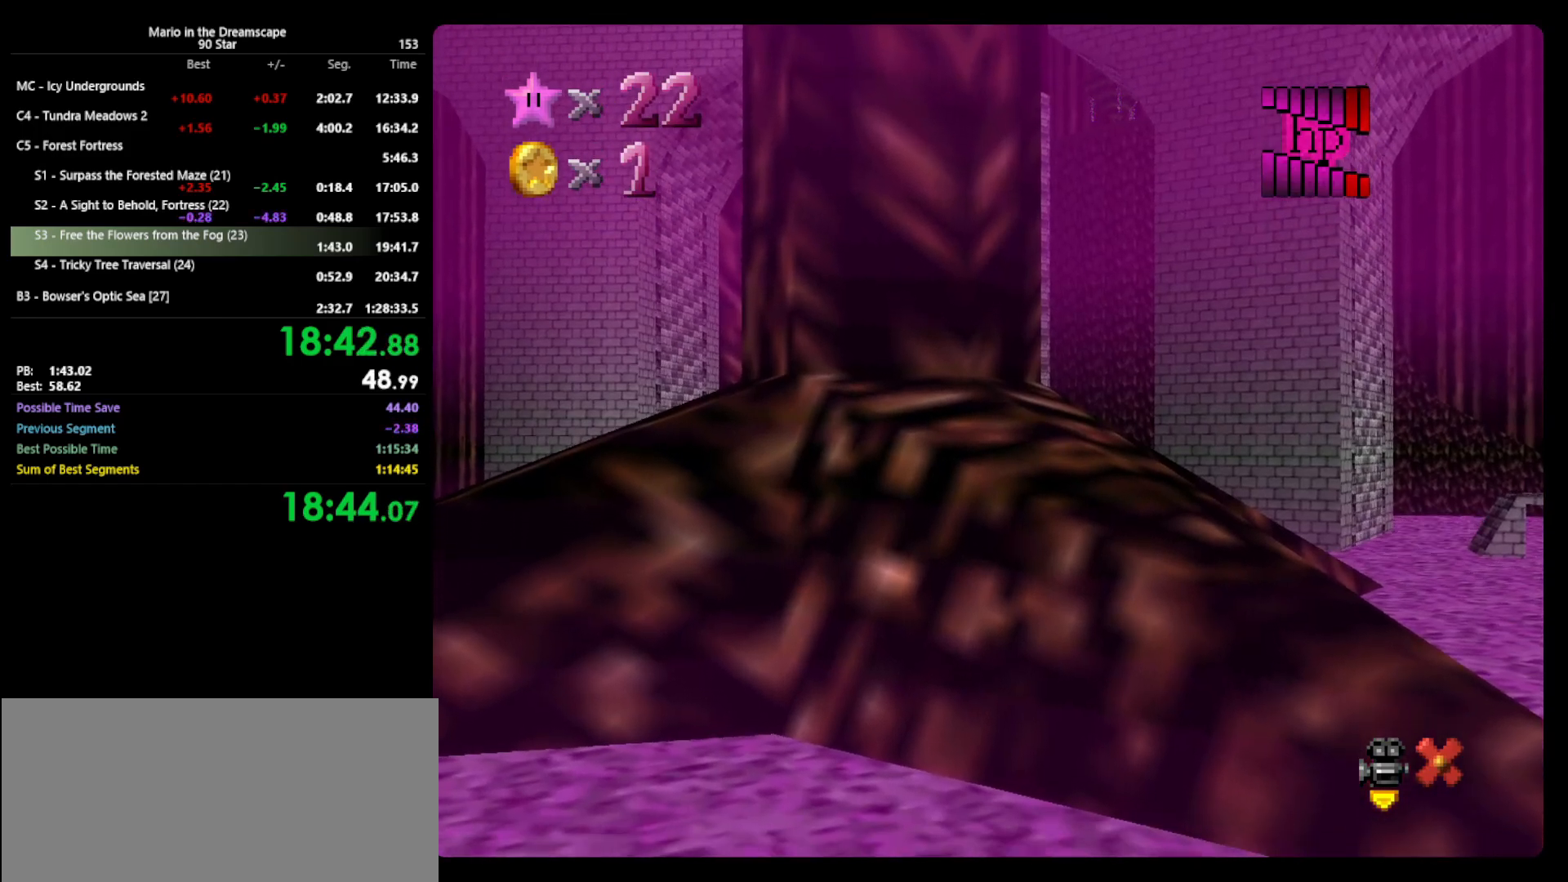
{"buttons": [], "left_stick": "down", "events": []}
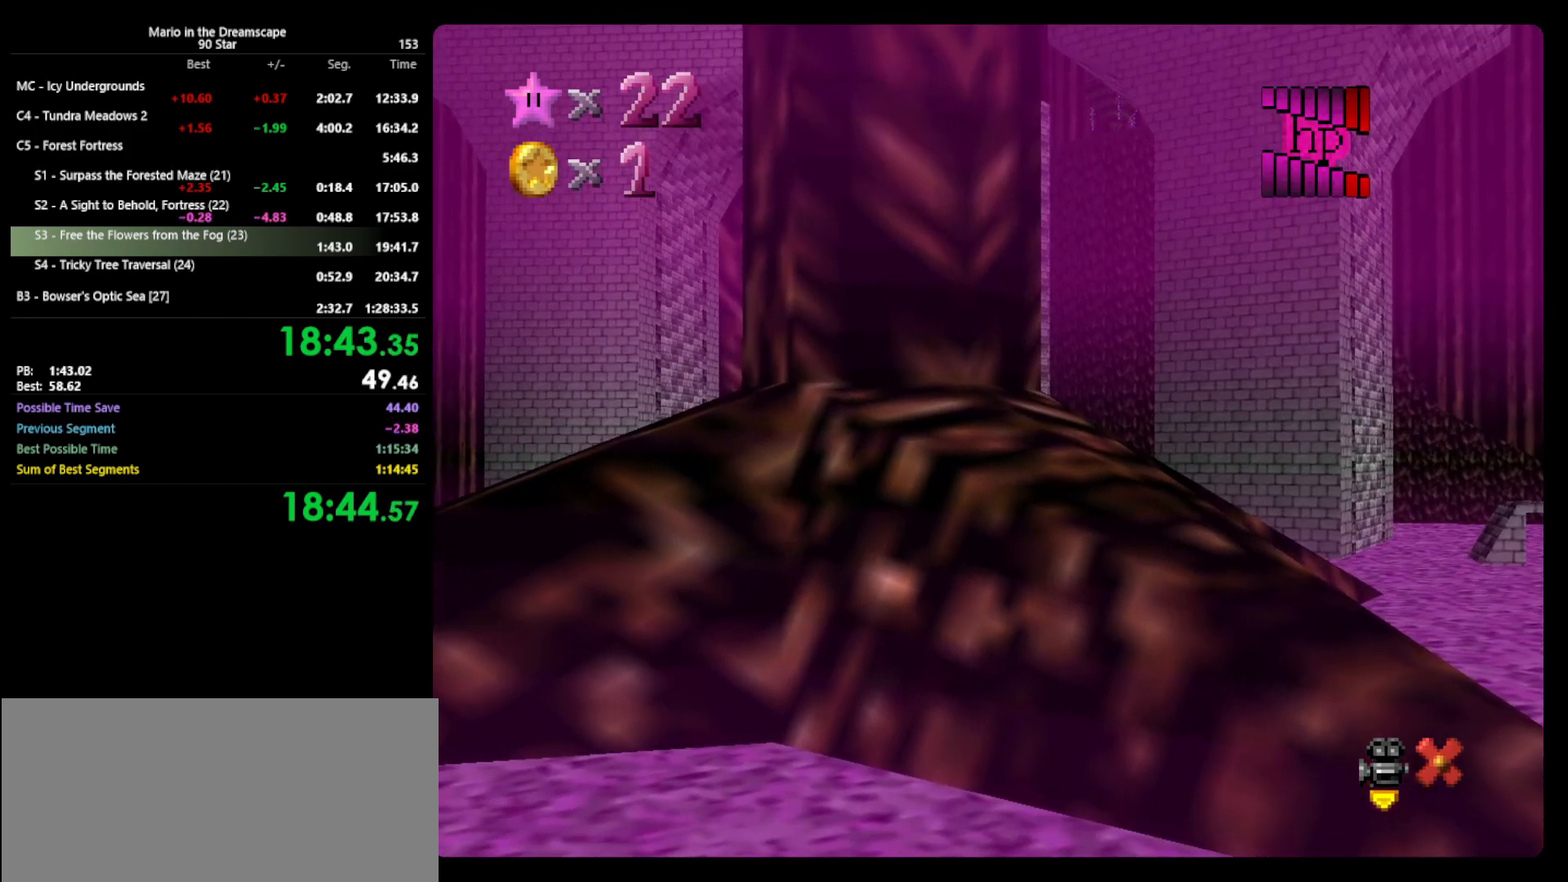
{"buttons": [], "left_stick": "down", "events": []}
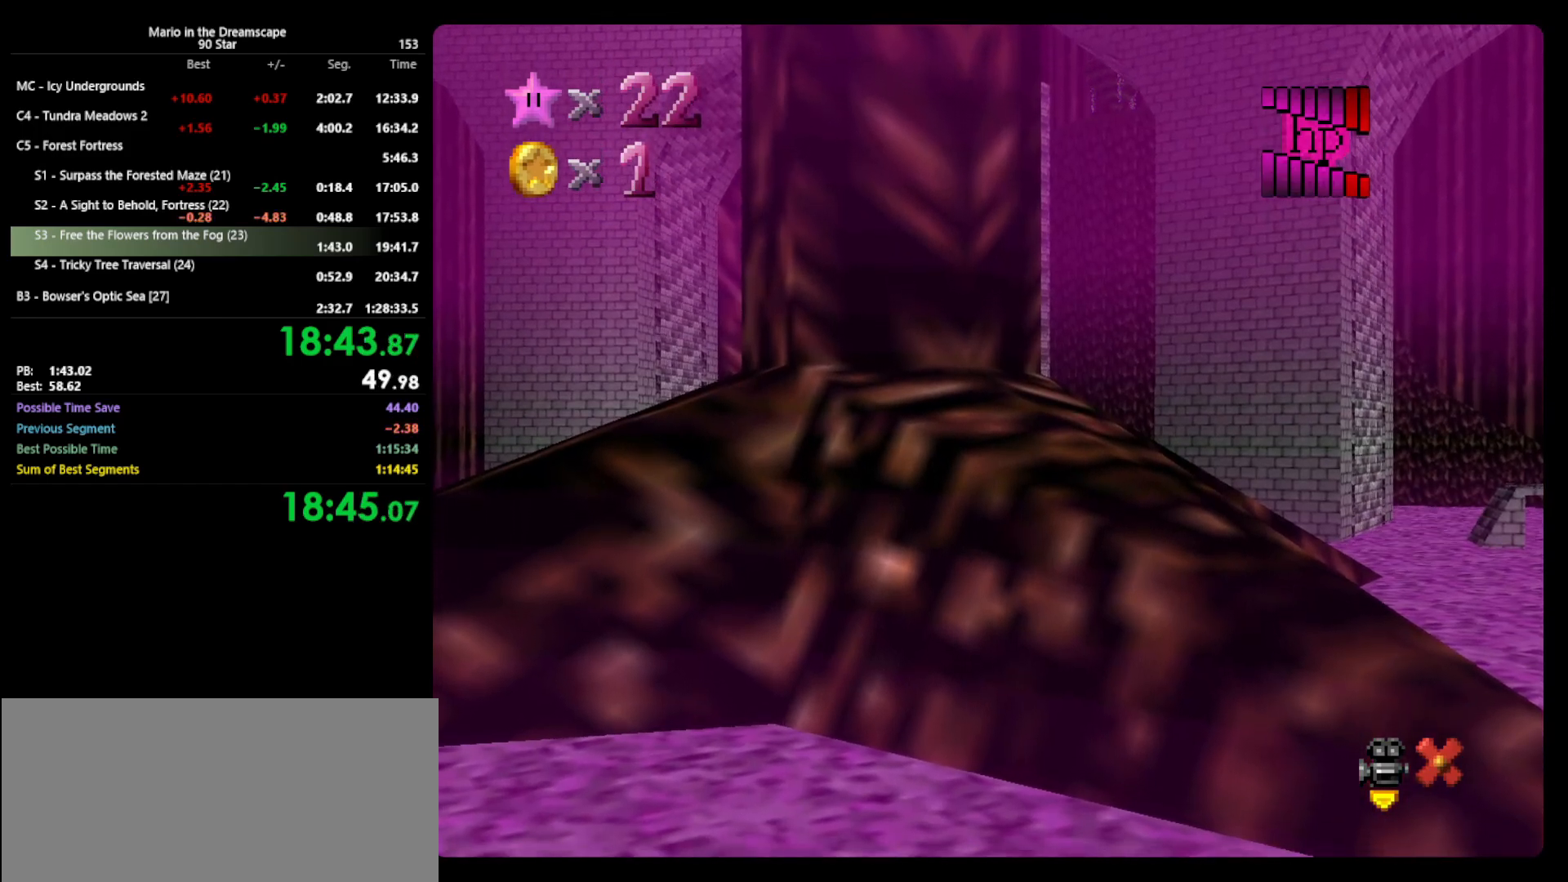
{"buttons": [], "left_stick": "down", "events": []}
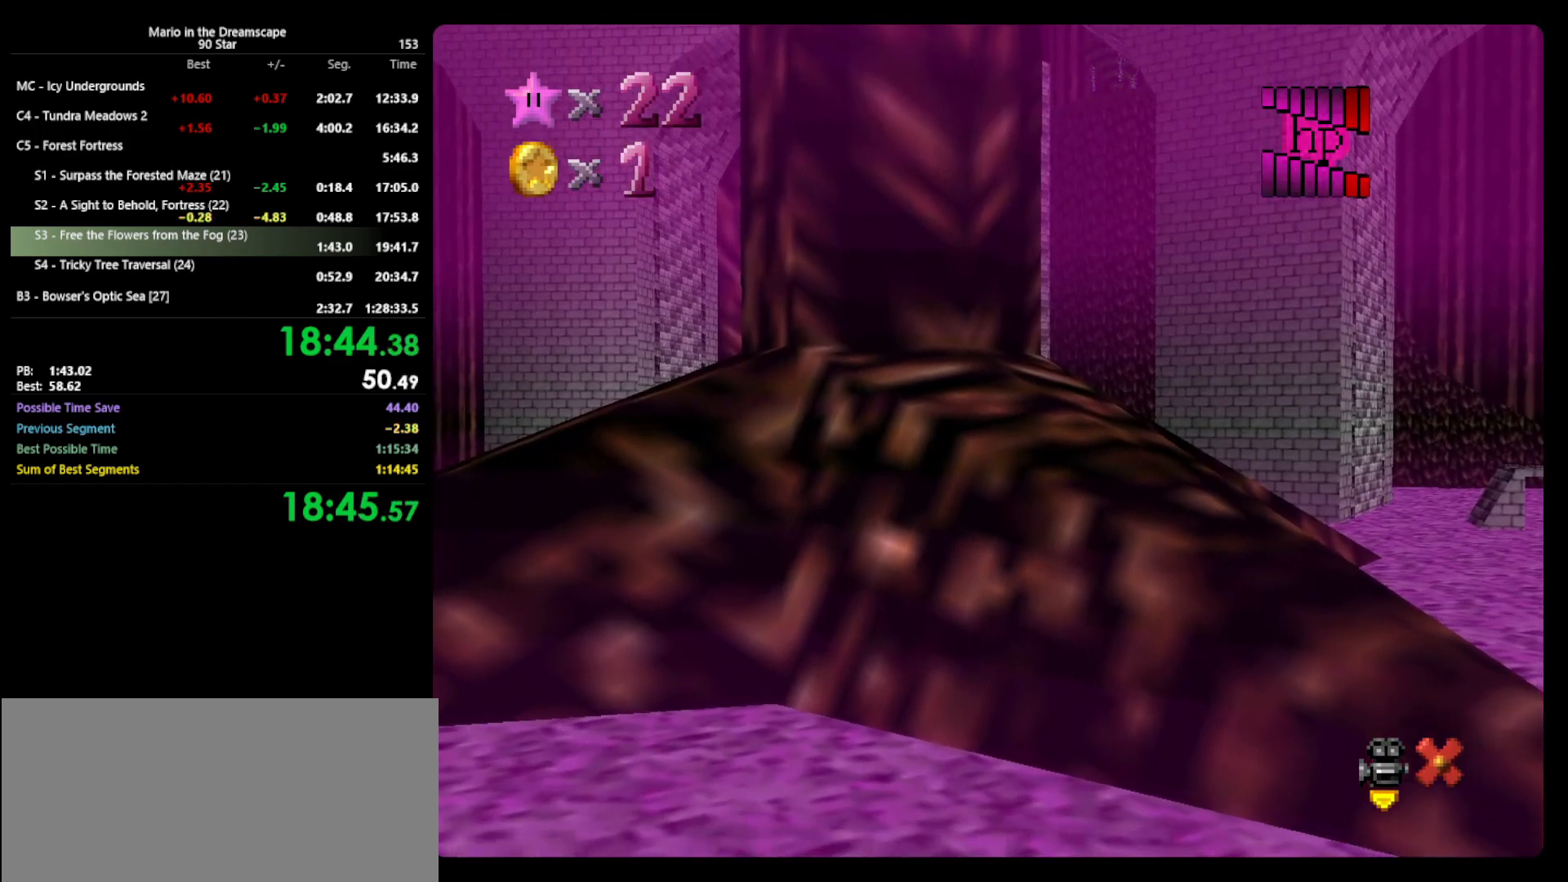
{"buttons": [], "left_stick": "down", "events": []}
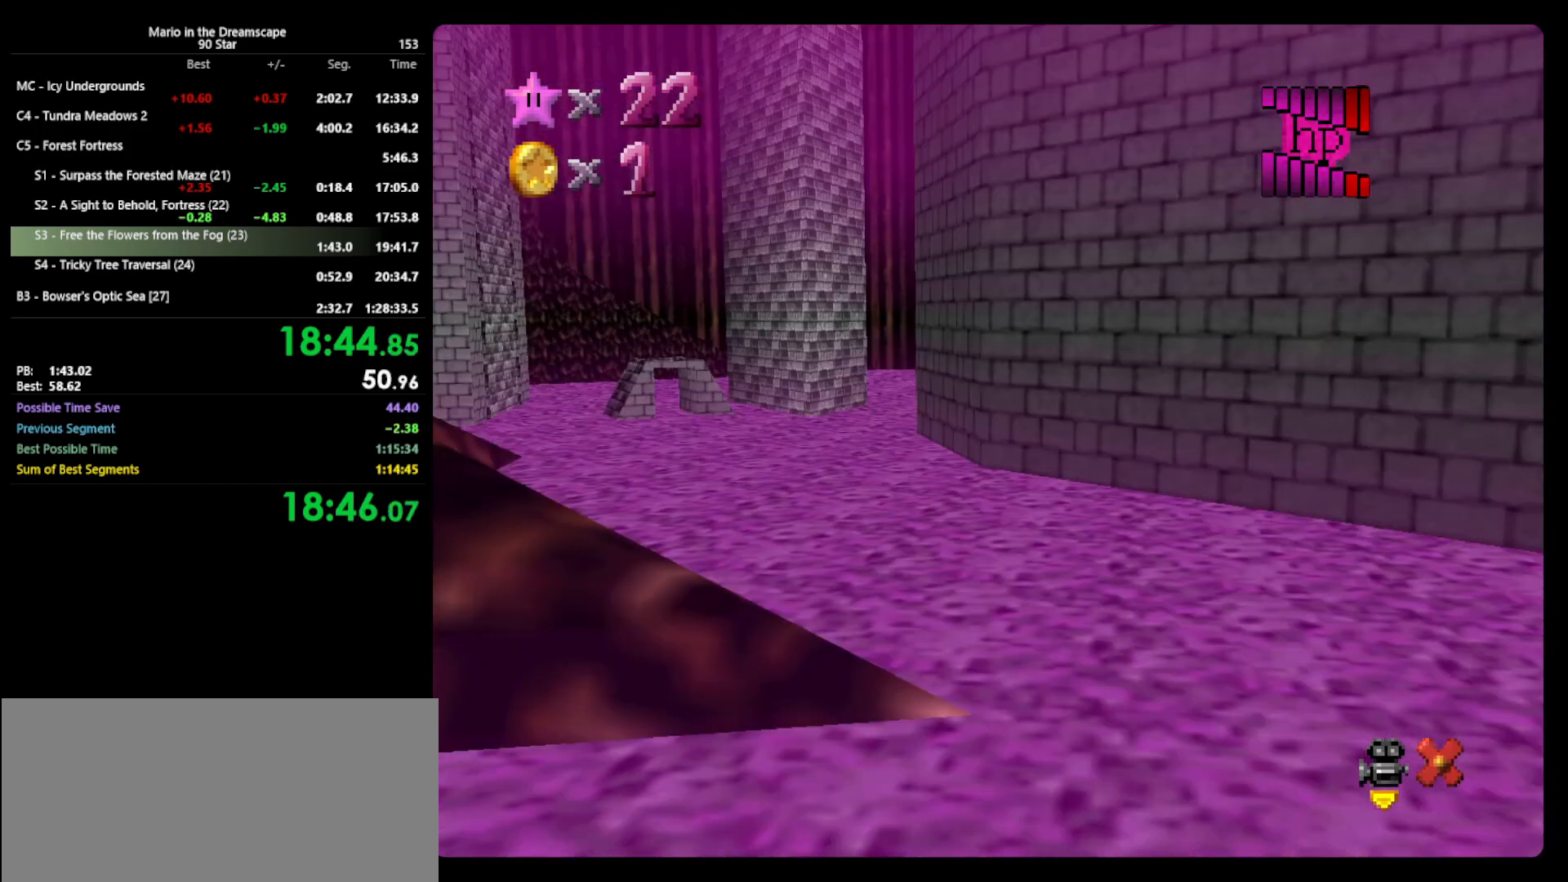
{"buttons": [], "left_stick": "down", "events": []}
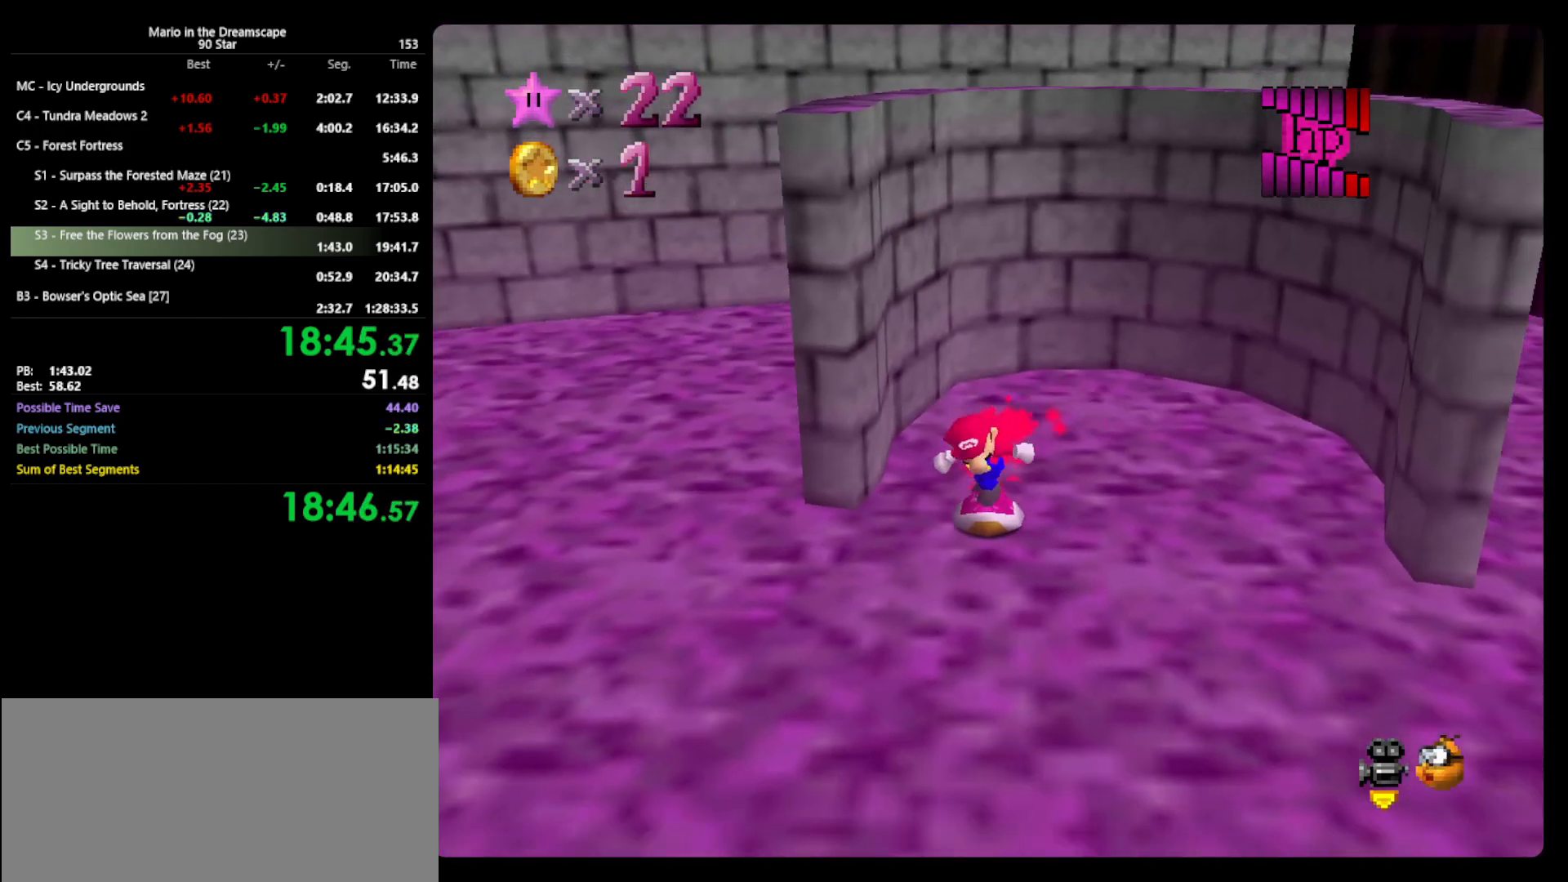
{"buttons": ["C_RIGHT"], "left_stick": "left", "events": [[200, "left_stick", "down-left"], [267, "C_RIGHT", "down"], [400, "C_RIGHT", "up"], [400, "left_stick", "left"], [467, "C_RIGHT", "down"]]}
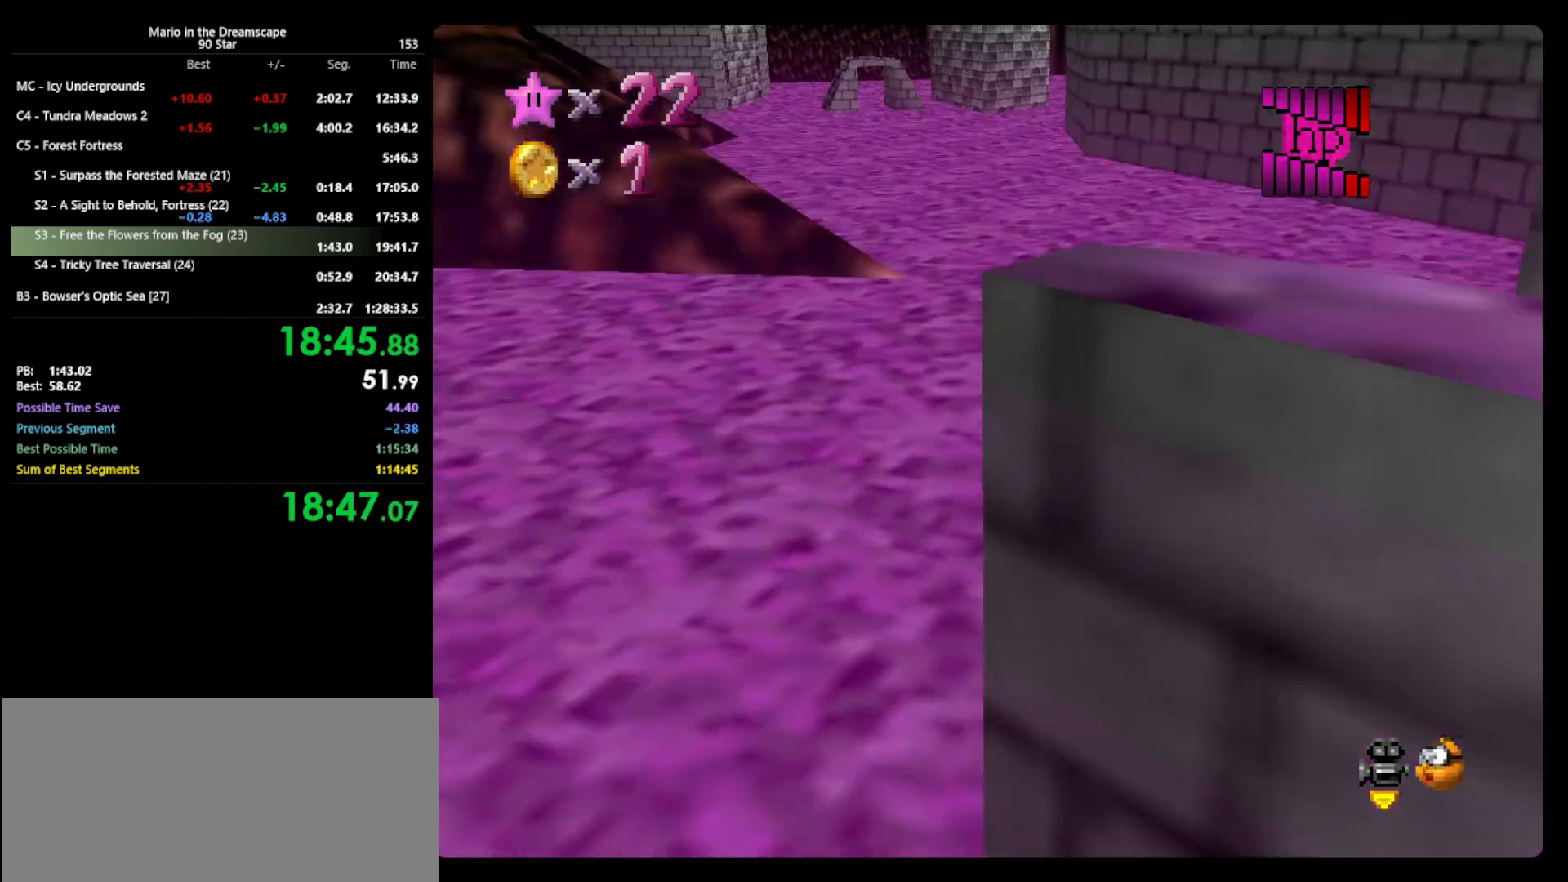
{"buttons": [], "left_stick": "up-left", "events": [[67, "C_RIGHT", "up"], [233, "left_stick", "up-left"]]}
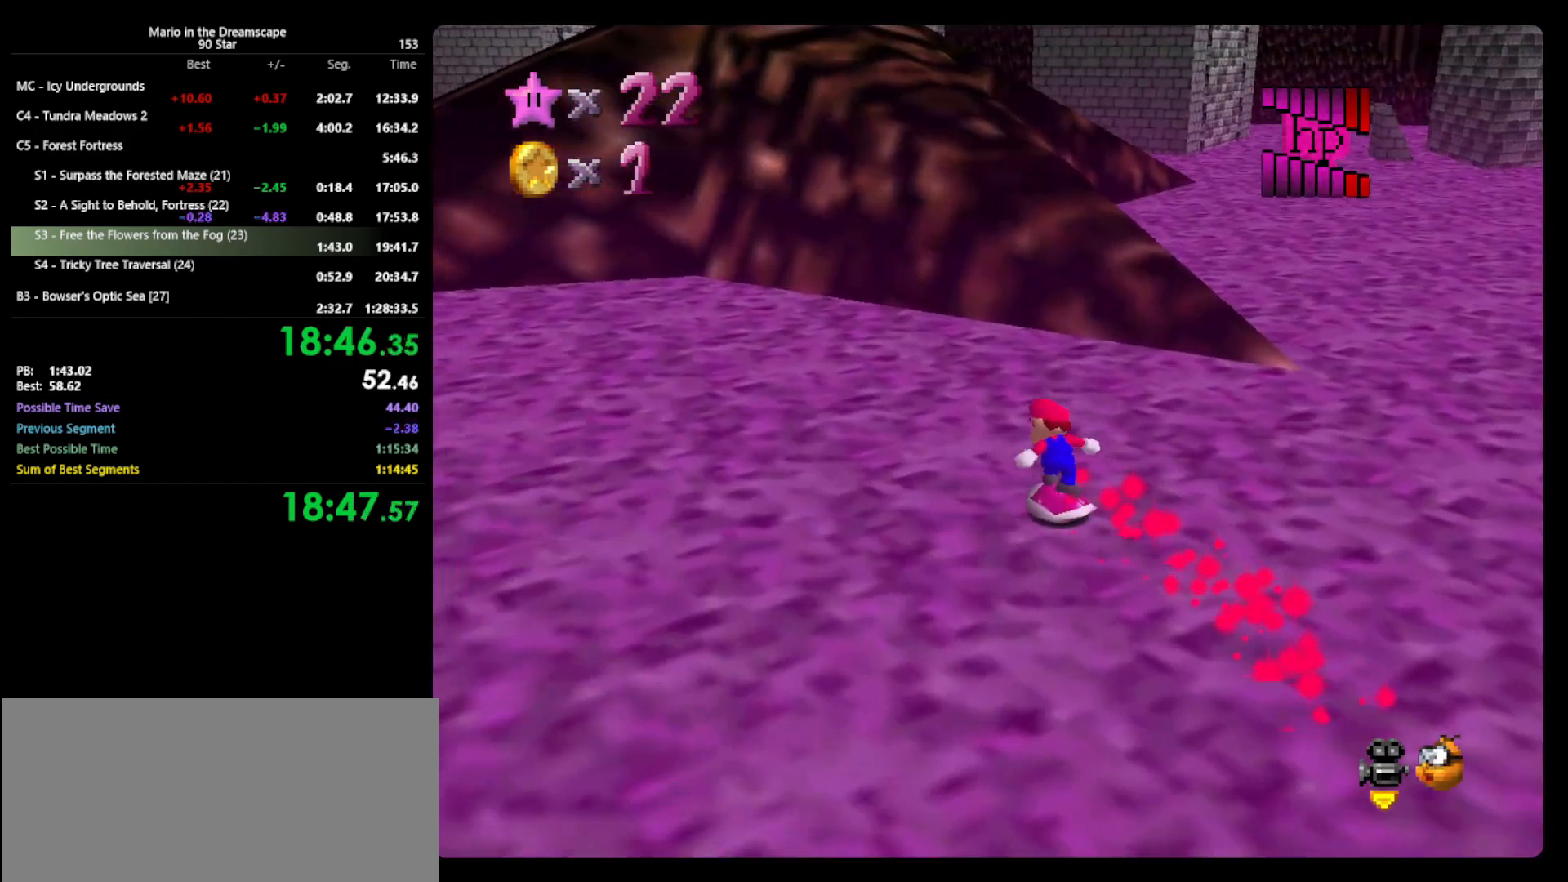
{"buttons": [], "left_stick": "up", "events": [[133, "left_stick", "up"]]}
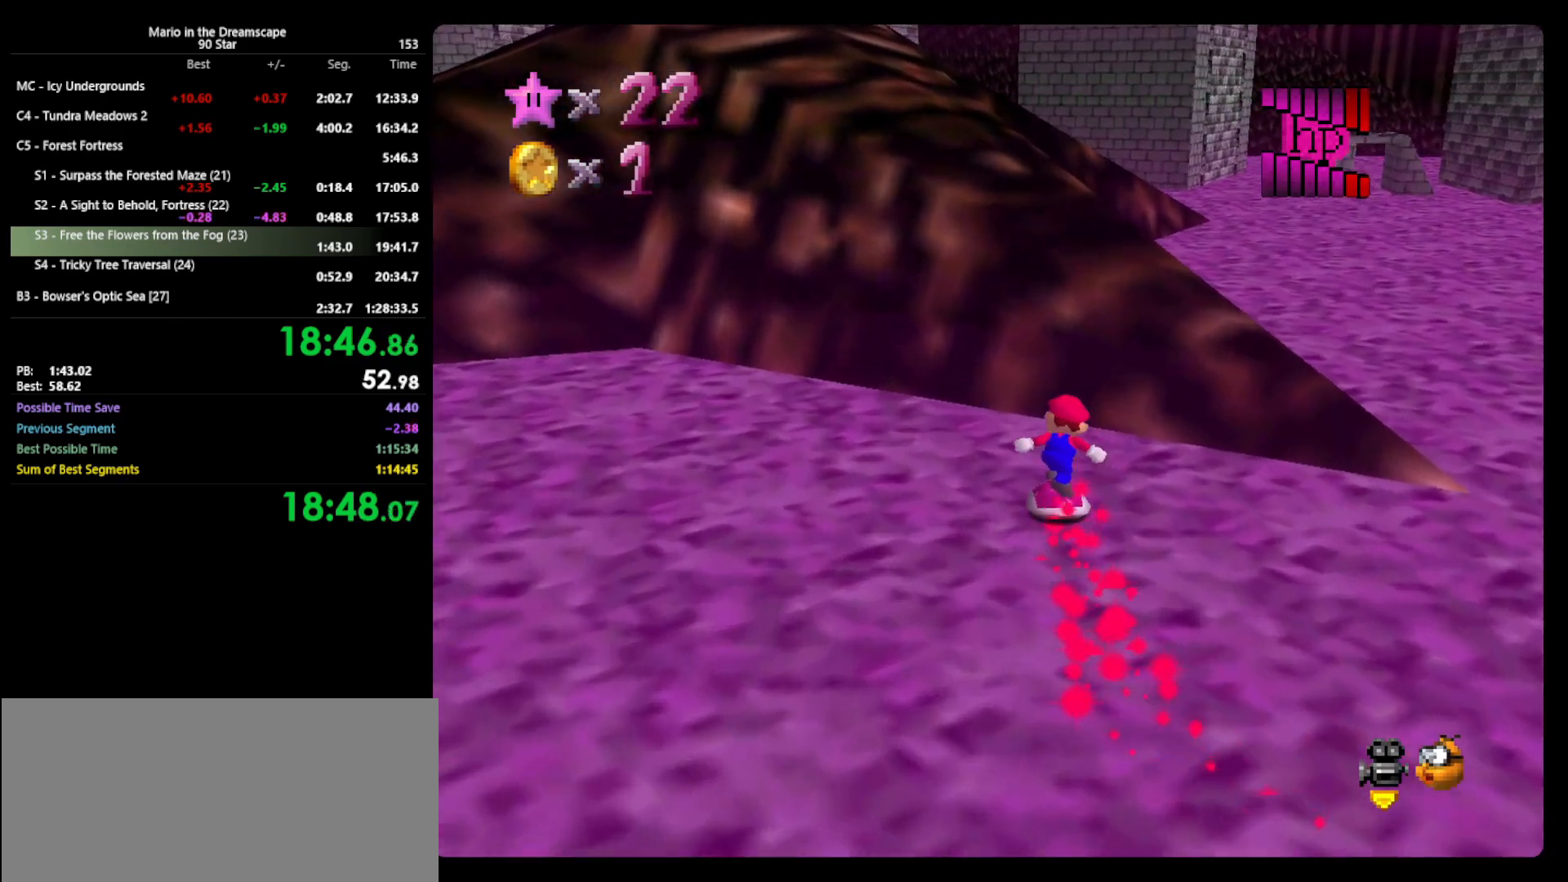
{"buttons": [], "left_stick": "up", "events": [[67, "A", "down"], [467, "A", "up"]]}
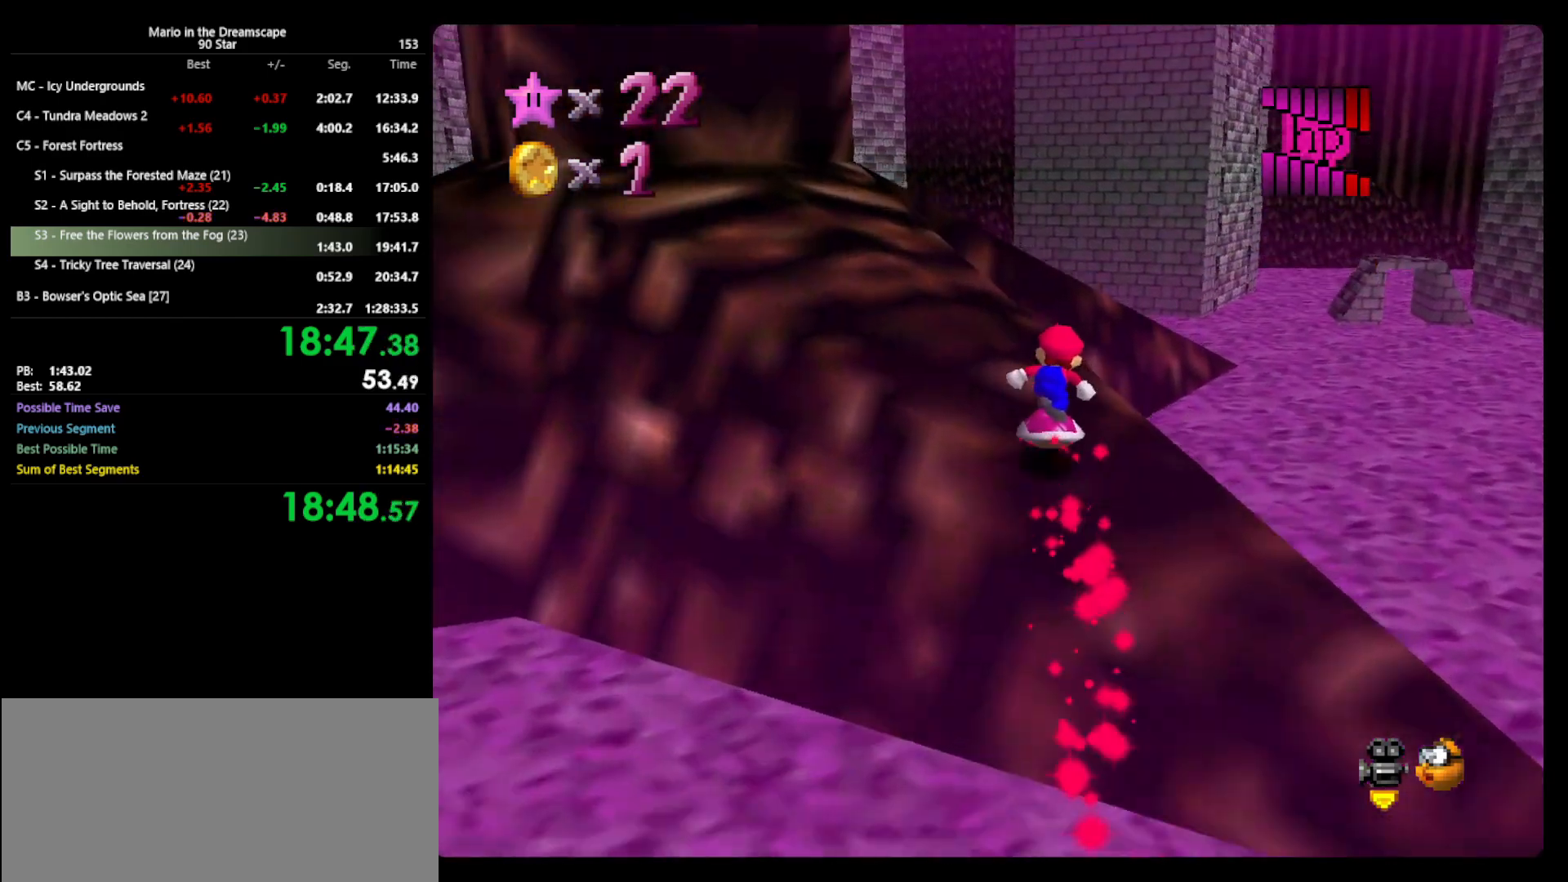
{"buttons": [], "left_stick": "up", "events": [[233, "A", "down"], [500, "A", "up"]]}
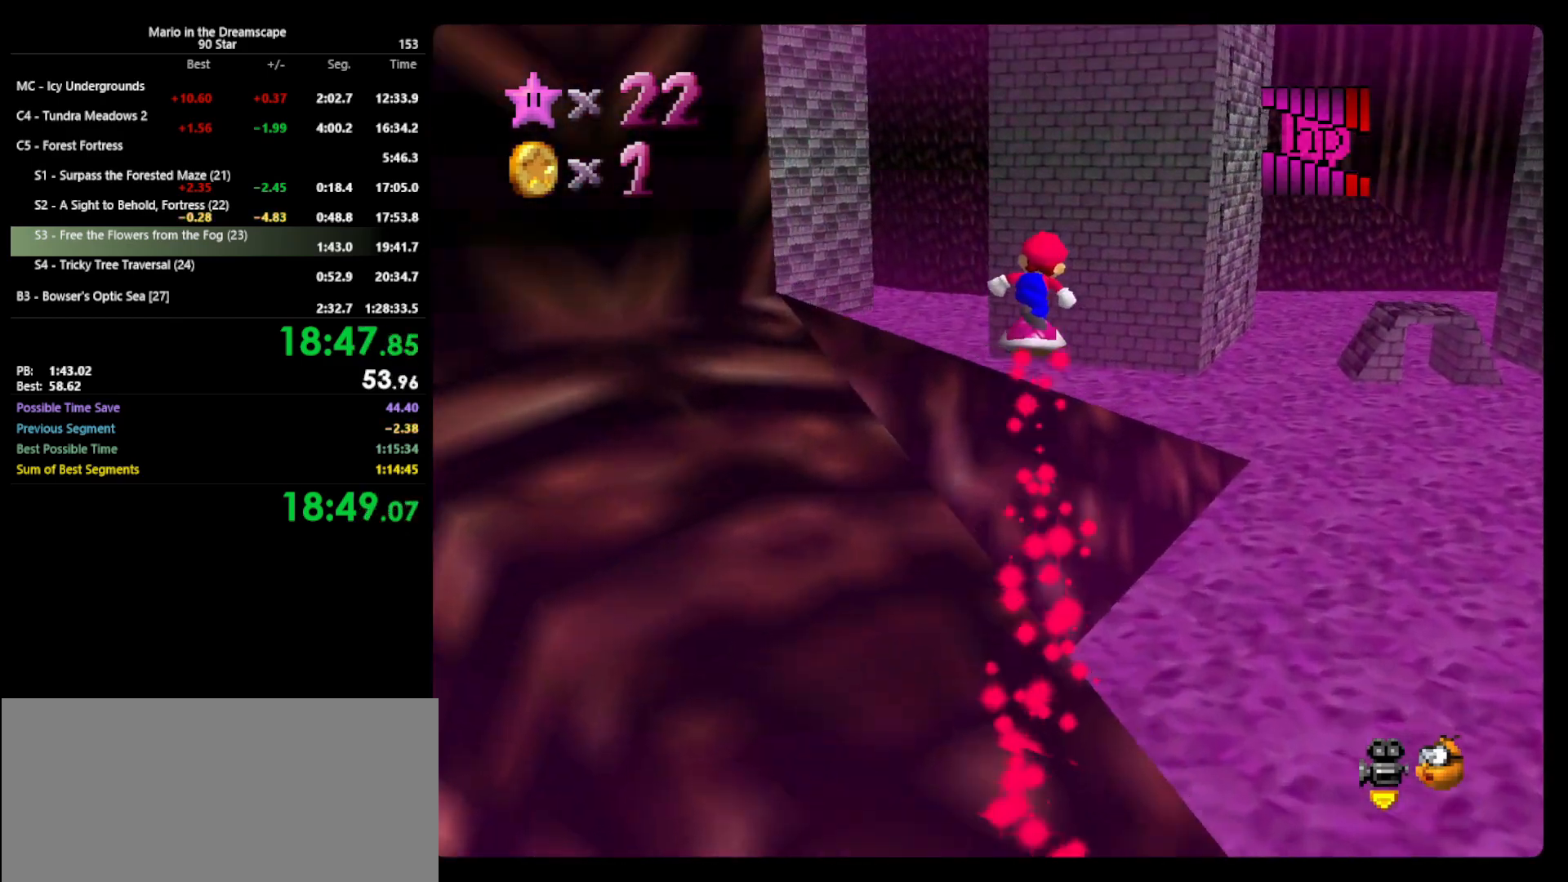
{"buttons": [], "left_stick": "up-right", "events": [[100, "C_RIGHT", "down"], [200, "C_RIGHT", "up"], [267, "left_stick", "up-right"]]}
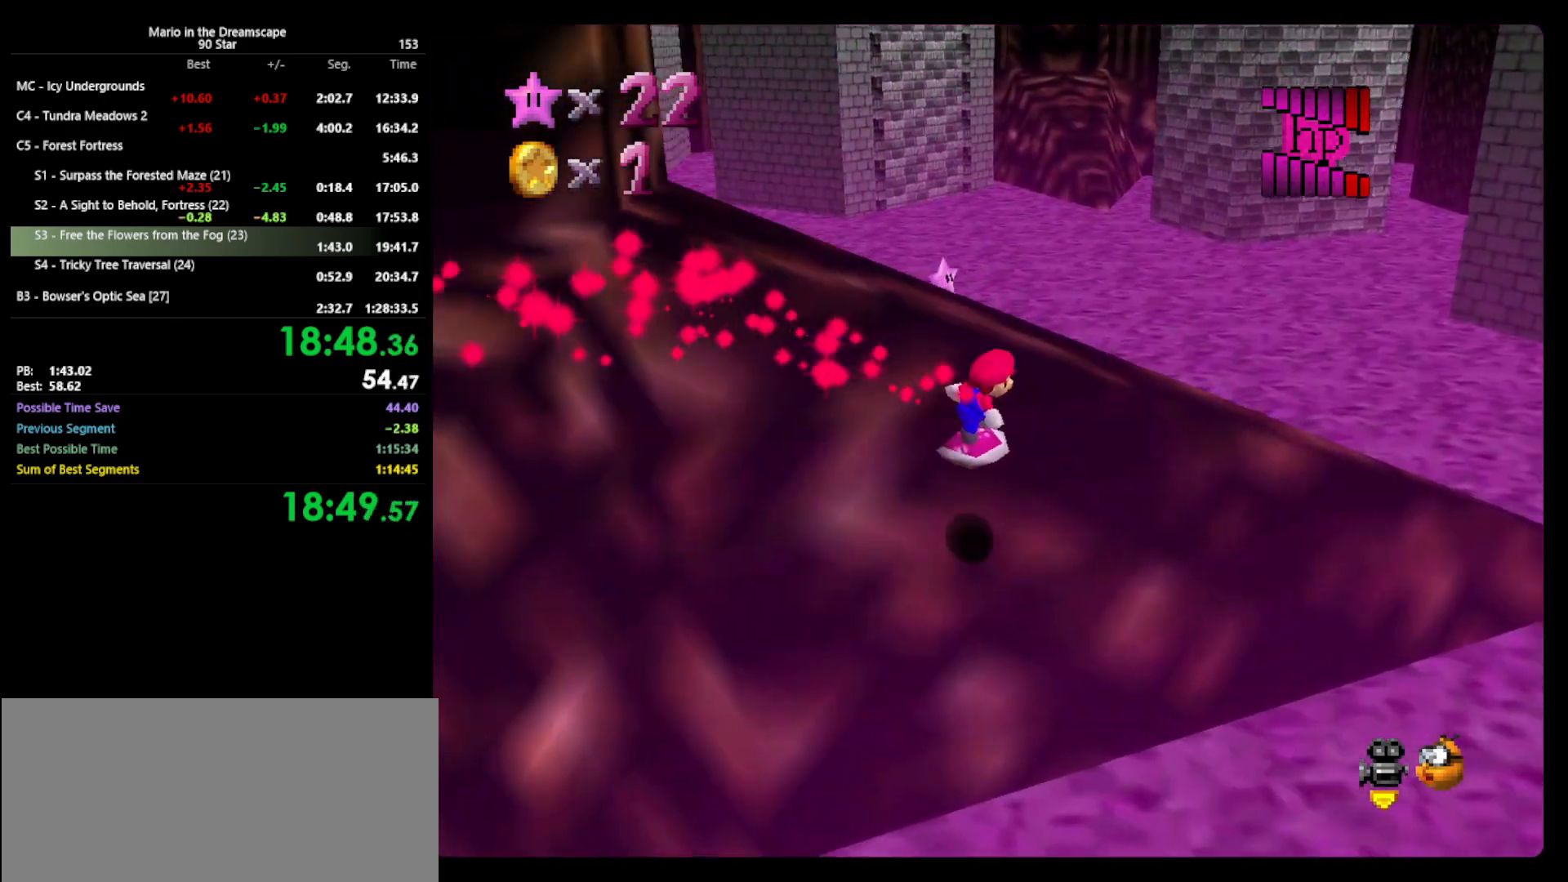
{"buttons": [], "left_stick": "up-left", "events": [[133, "left_stick", "up"], [400, "left_stick", "up-left"]]}
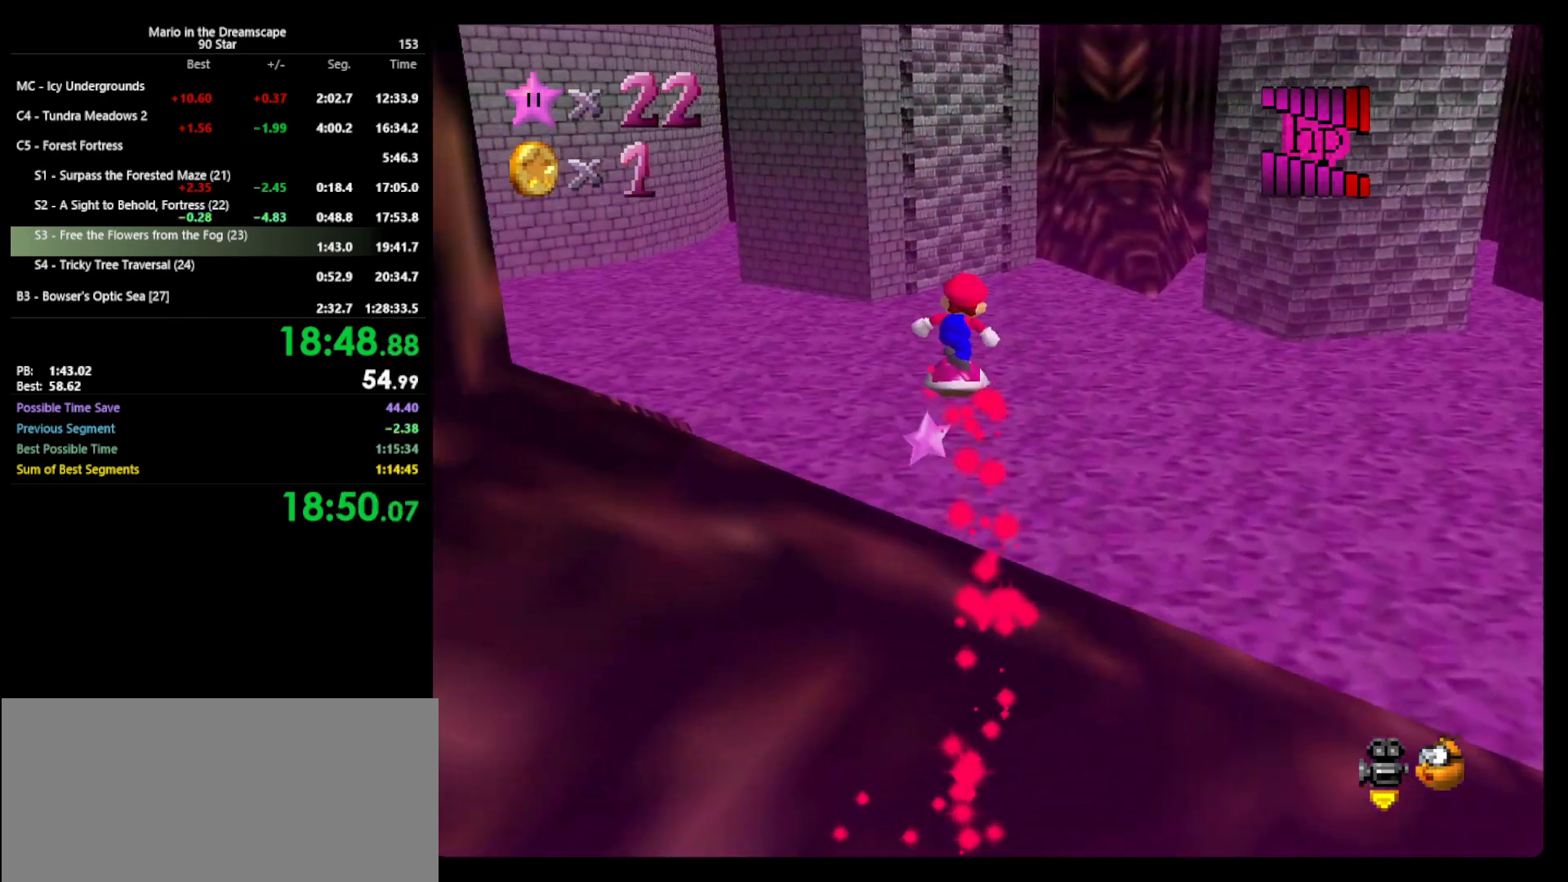
{"buttons": [], "left_stick": "center", "events": [[67, "C_RIGHT", "down"], [133, "C_RIGHT", "up"], [167, "C_RIGHT", "down"], [267, "C_RIGHT", "up"], [333, "left_stick", "up-right"], [467, "left_stick", "center"]]}
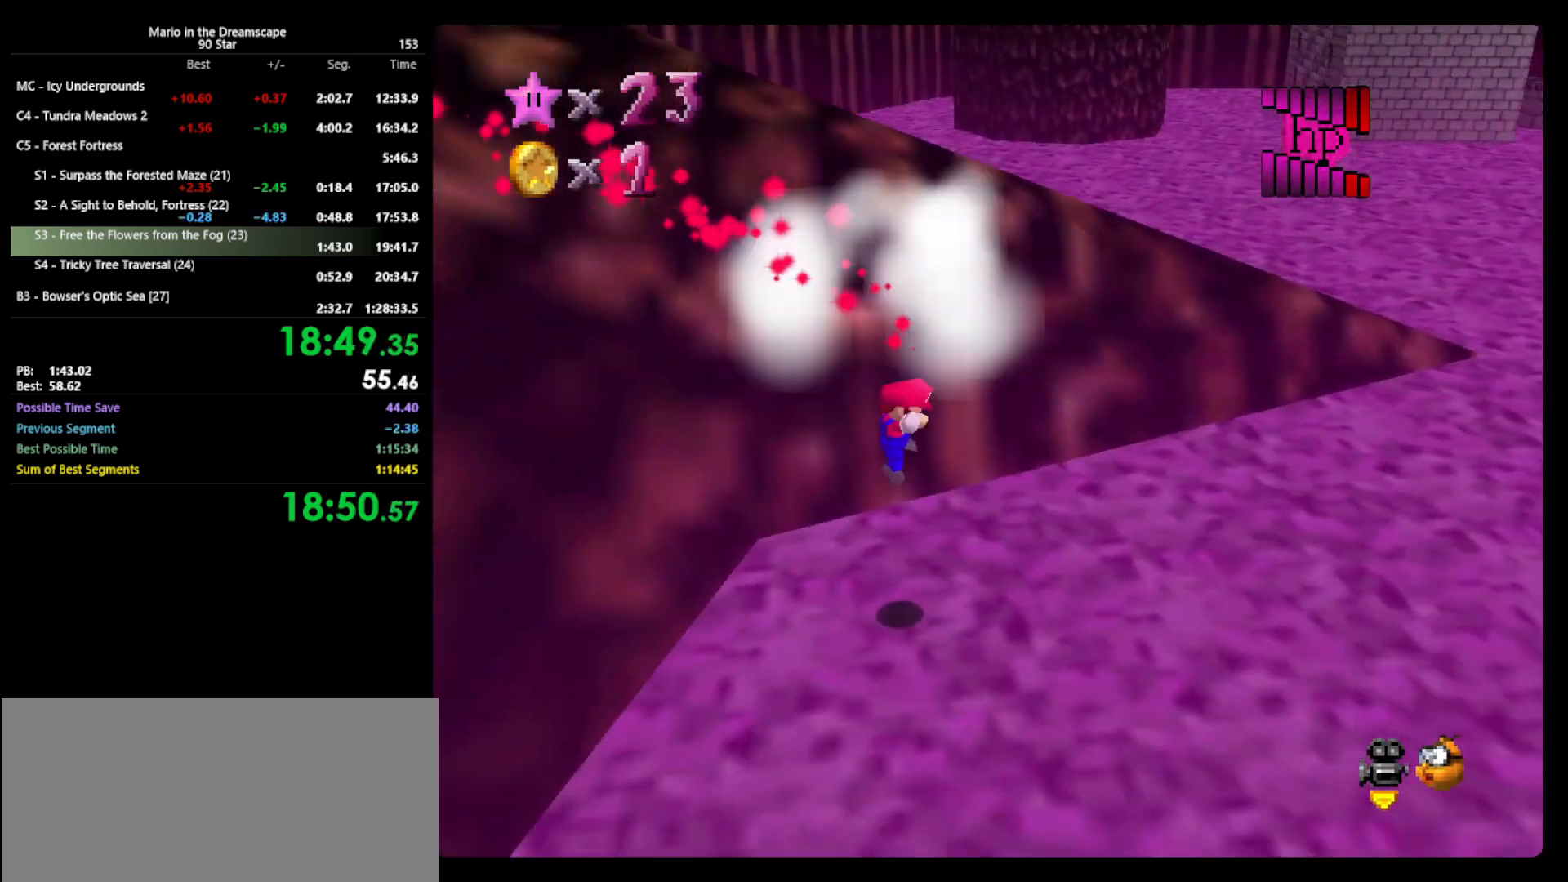
{"buttons": [], "left_stick": "center", "events": []}
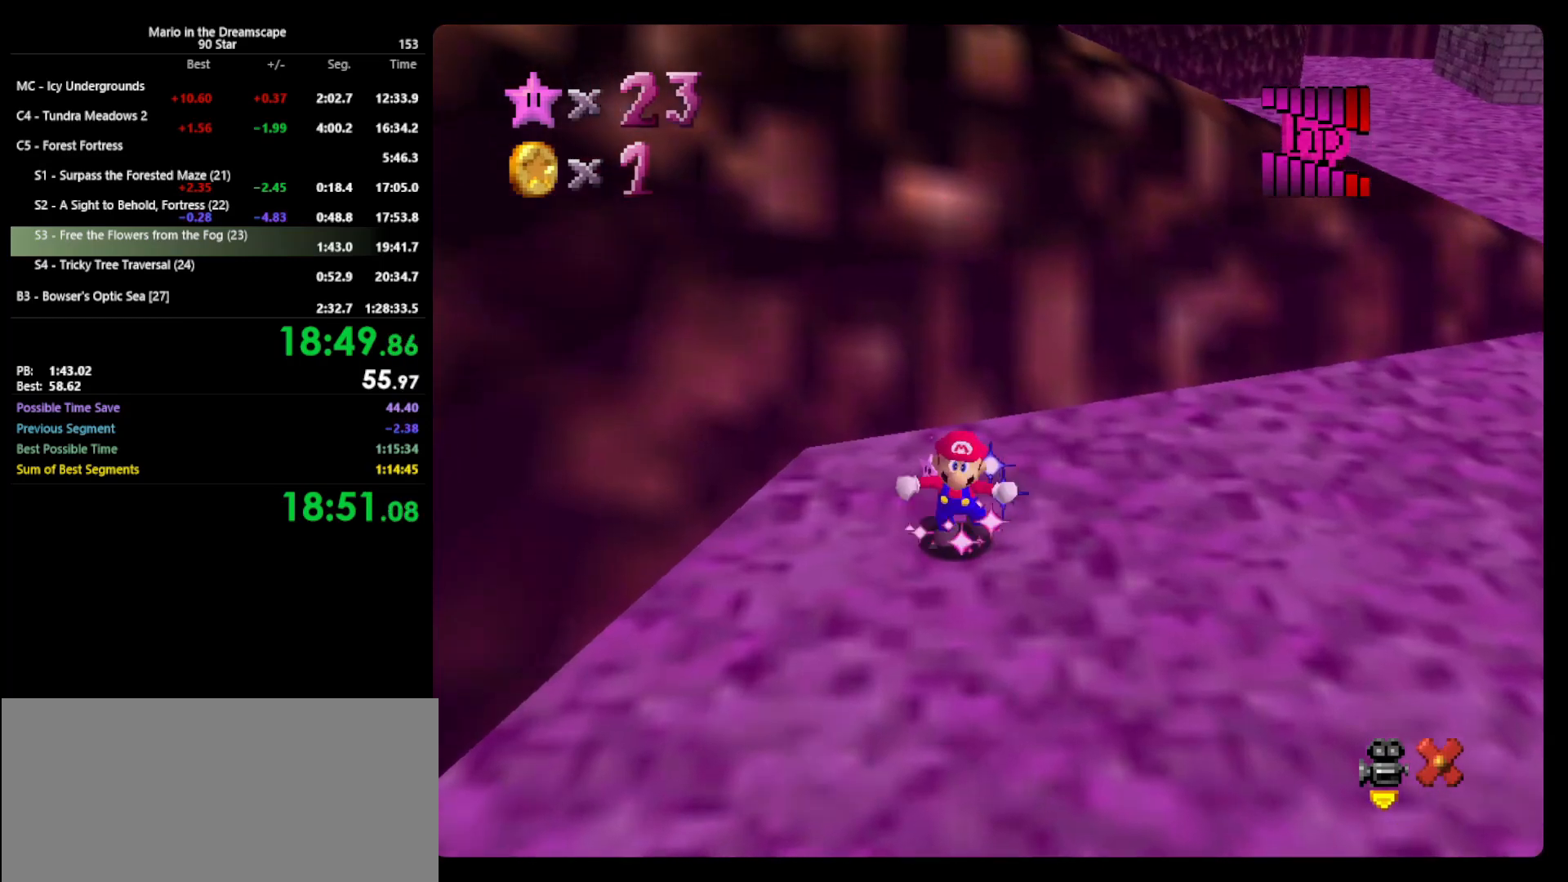
{"buttons": [], "left_stick": "center", "events": []}
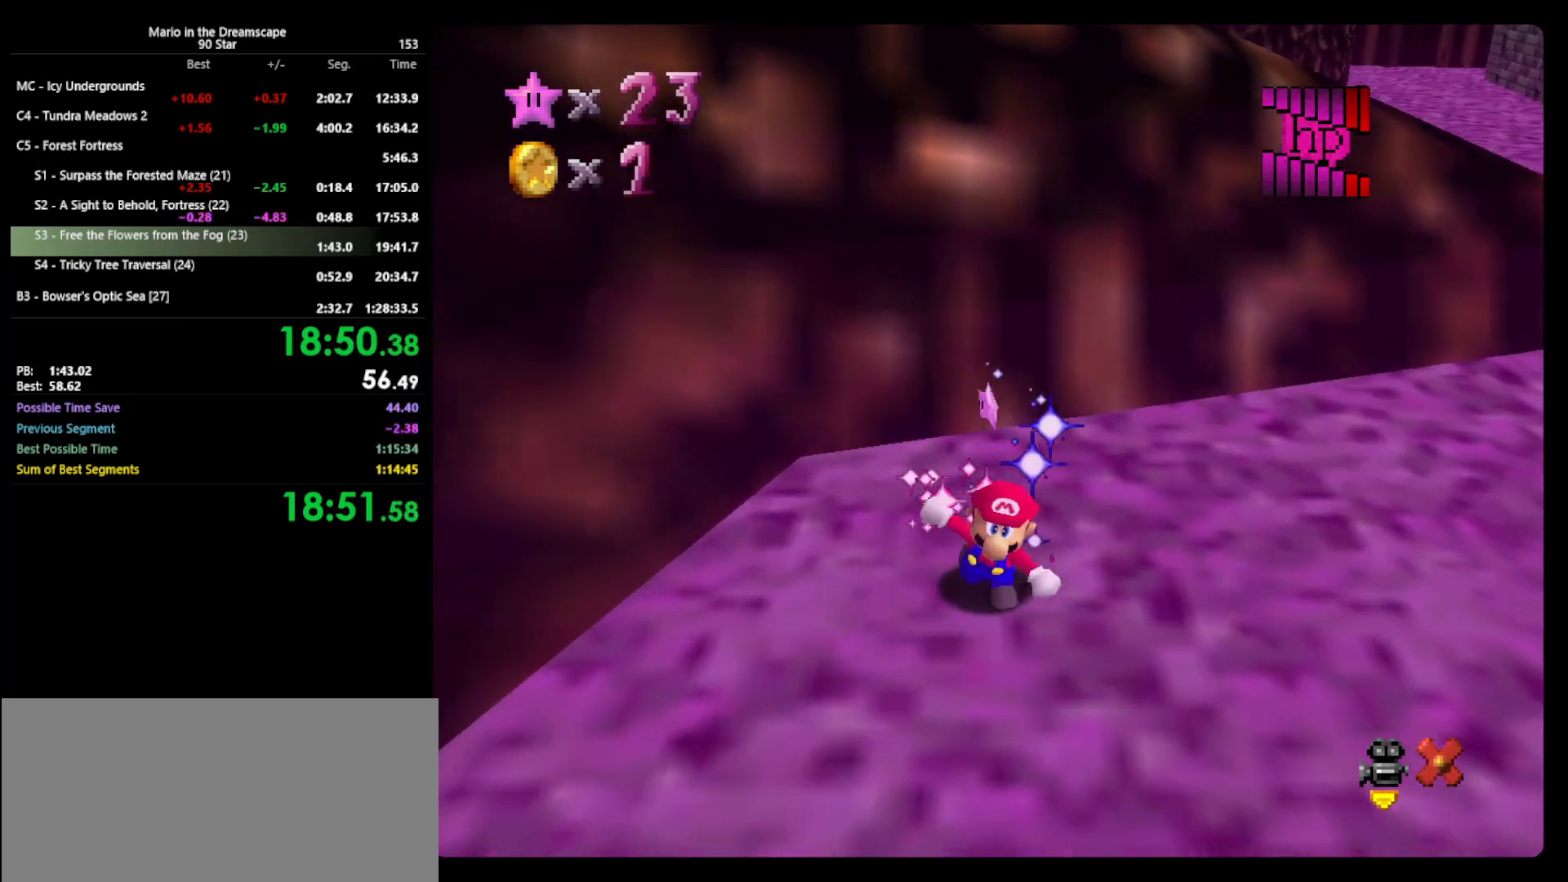
{"buttons": [], "left_stick": "center", "events": []}
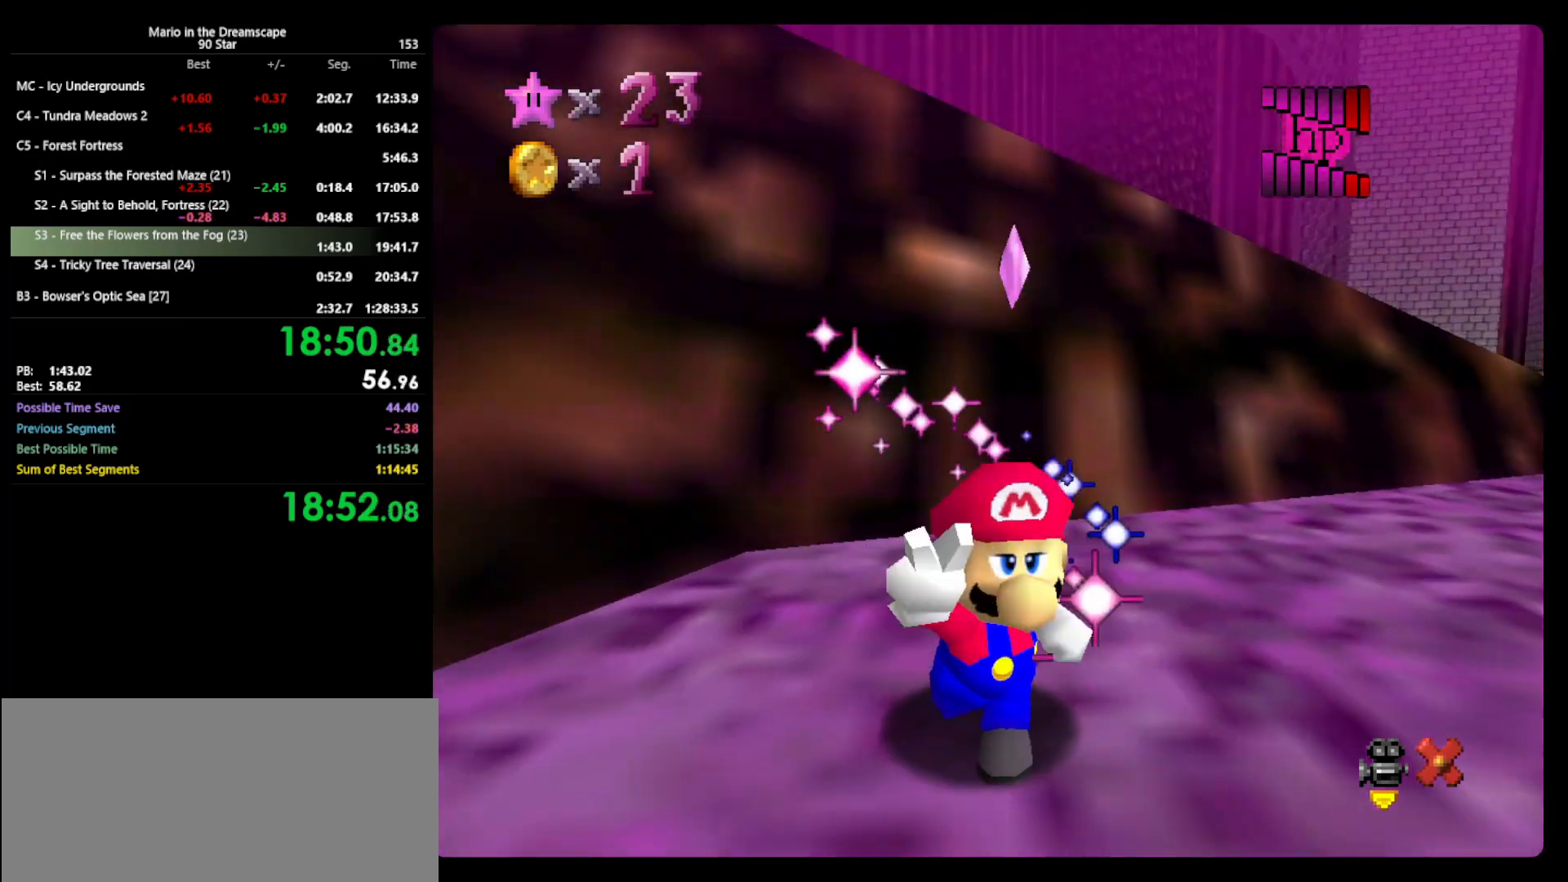
{"buttons": [], "left_stick": "center", "events": []}
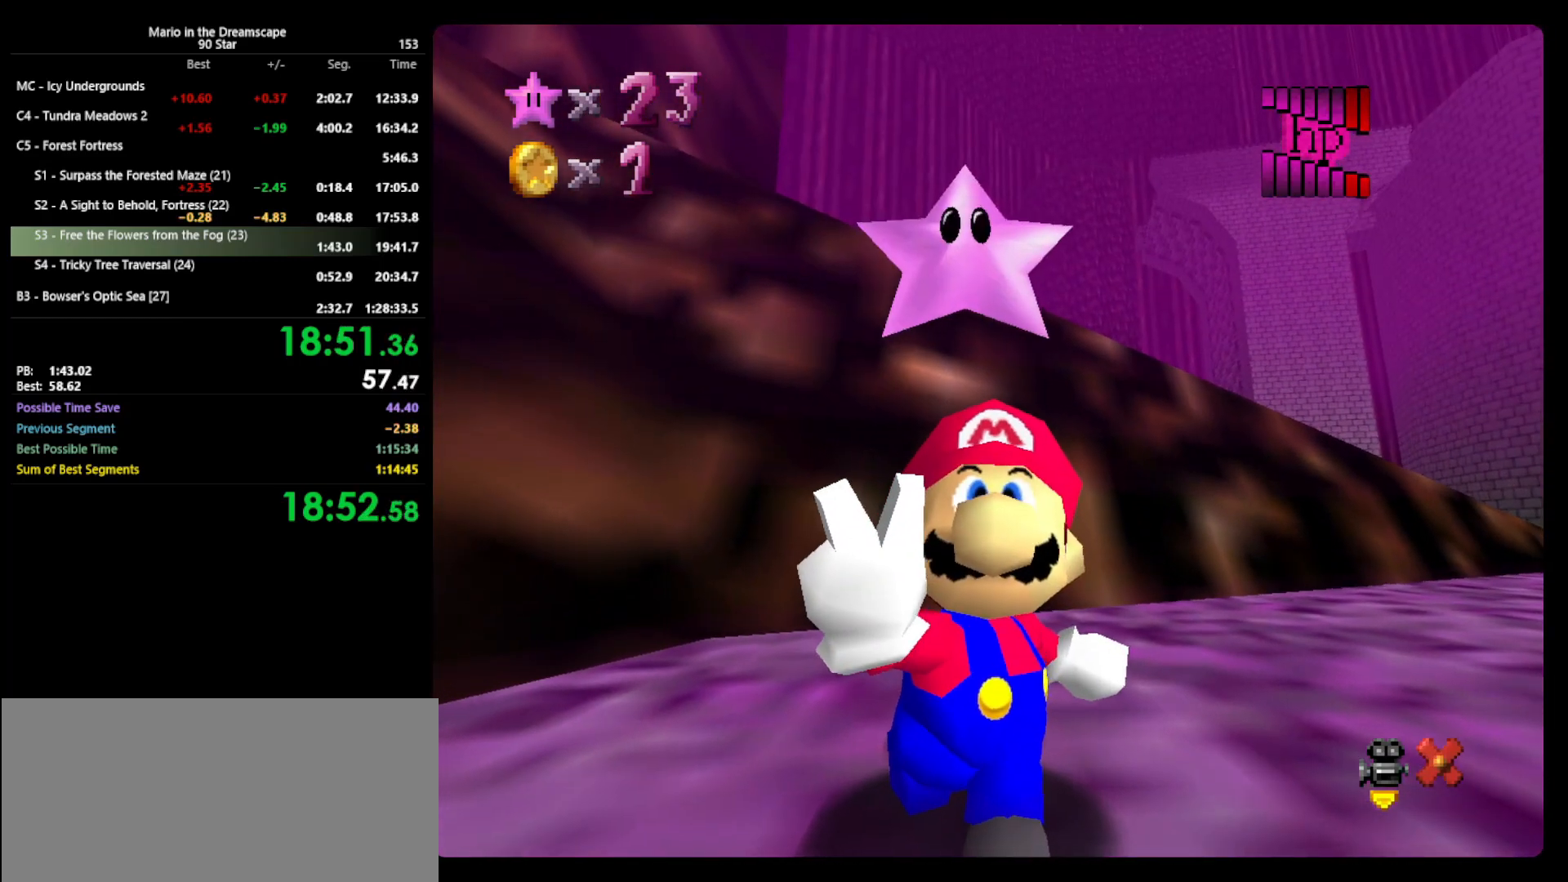
{"buttons": [], "left_stick": "center", "events": []}
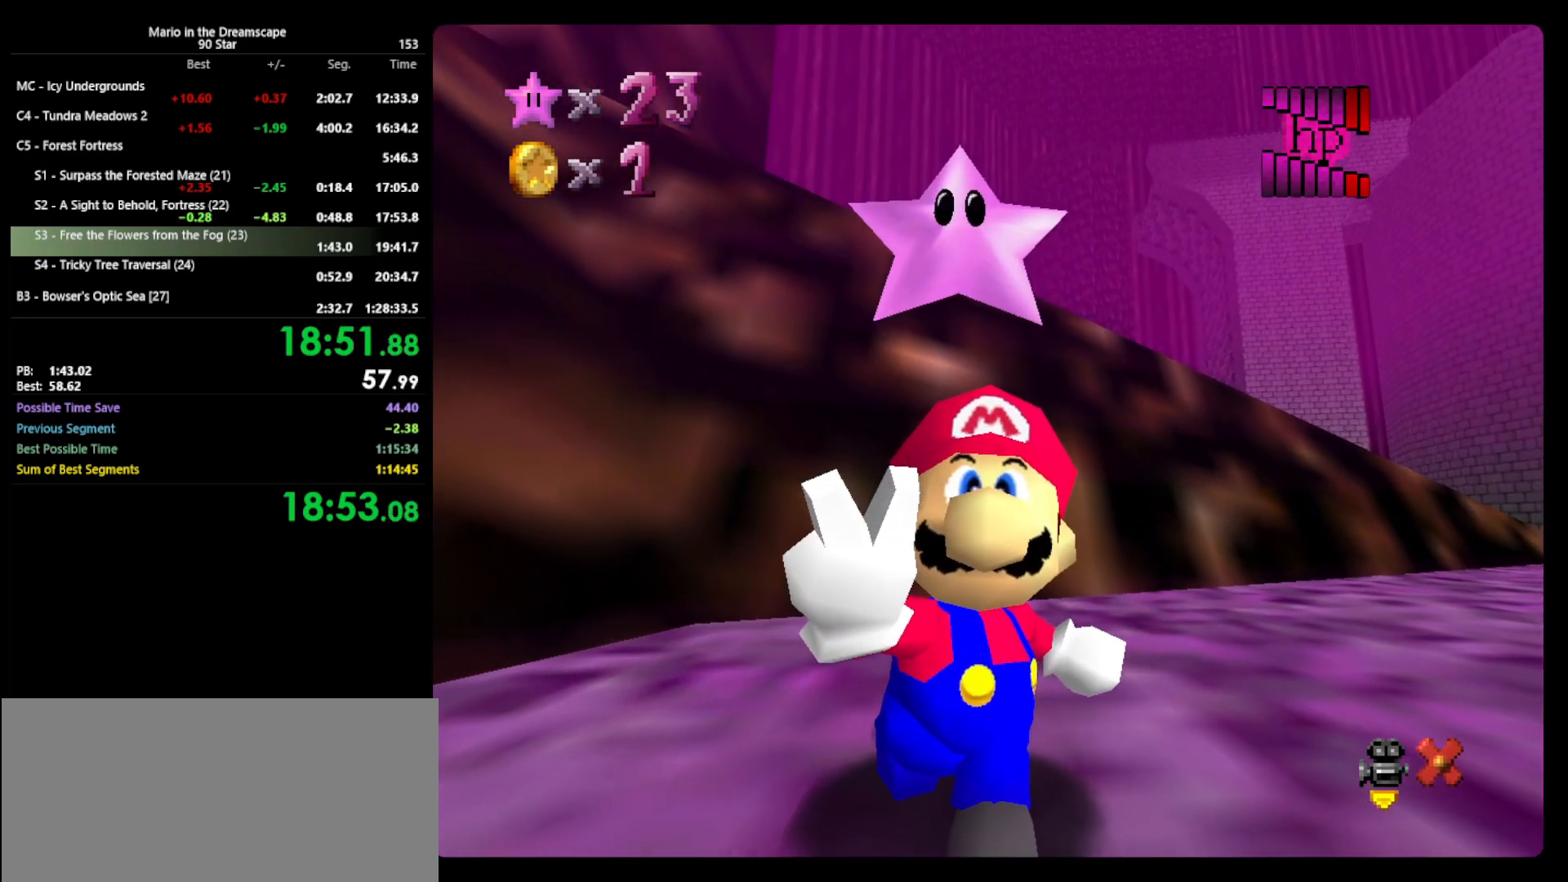
{"buttons": [], "left_stick": "center", "events": []}
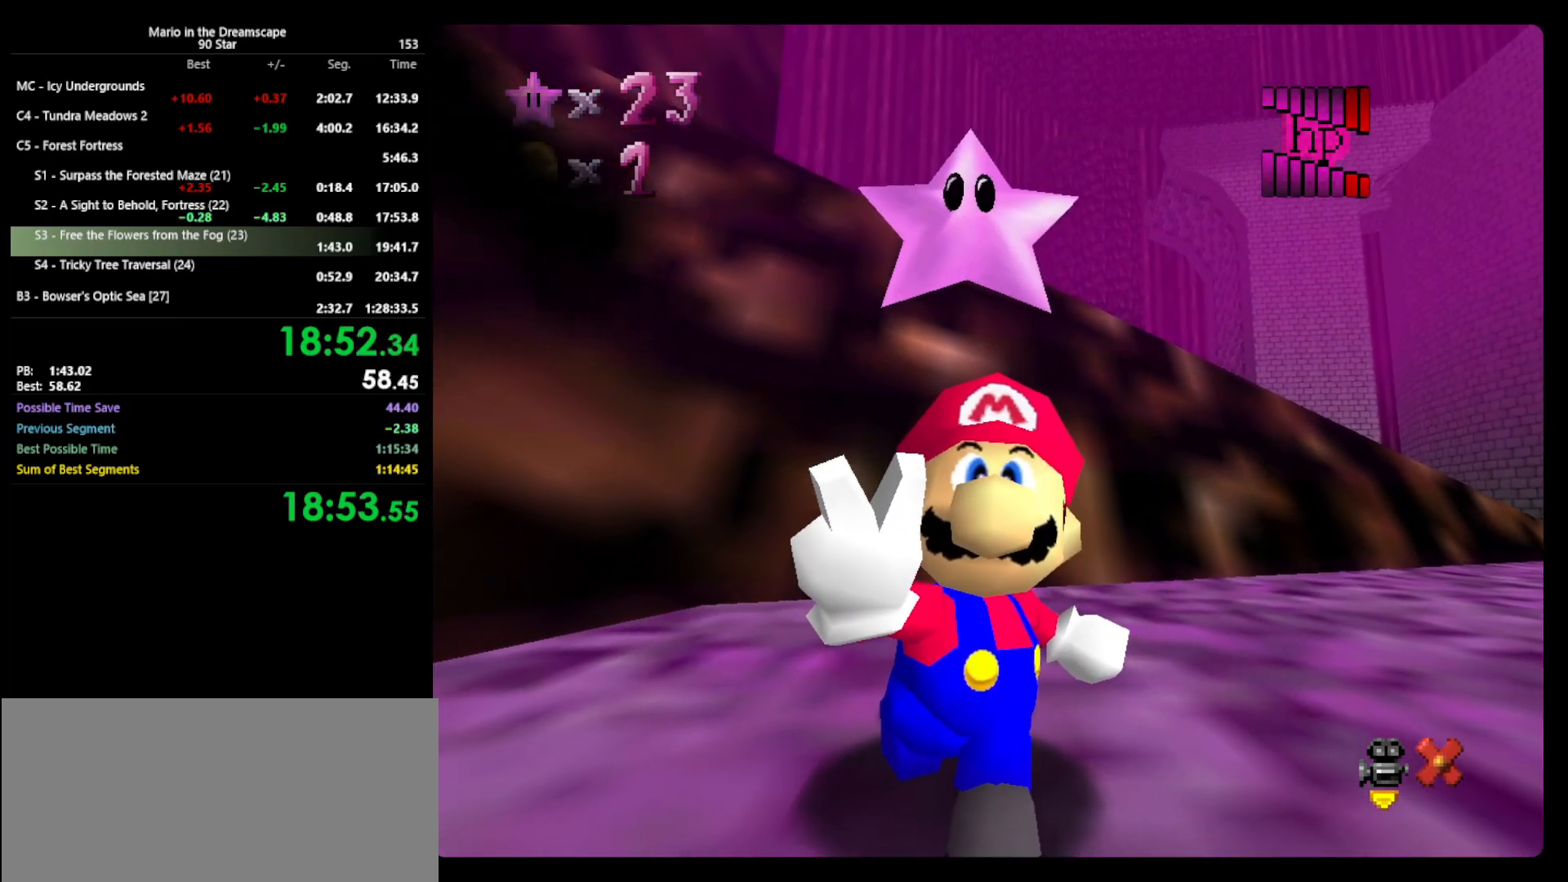
{"buttons": [], "left_stick": "center", "events": []}
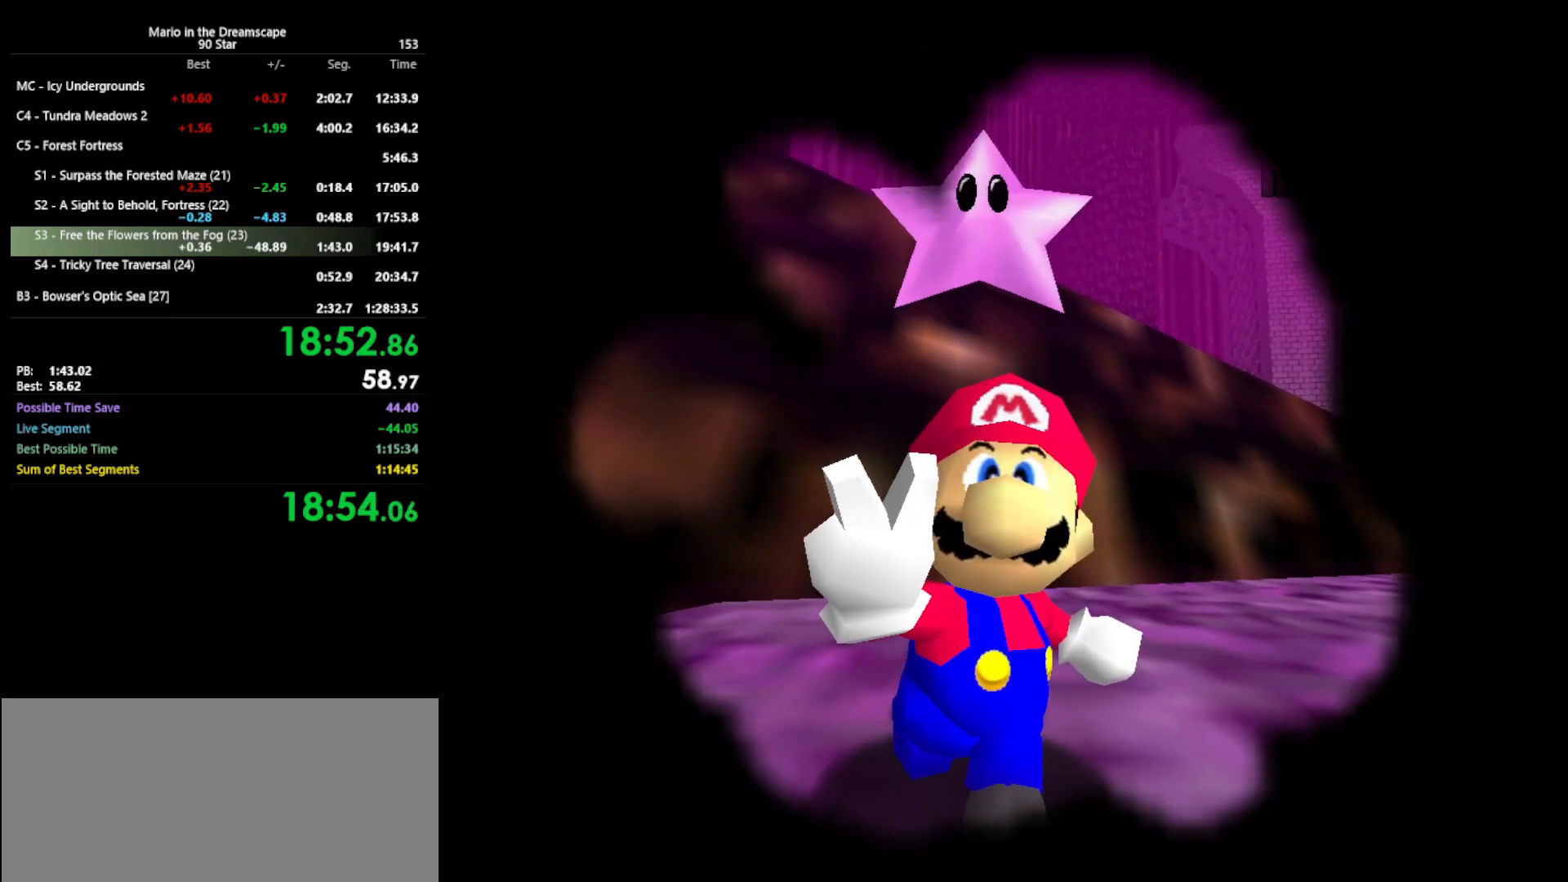
{"buttons": [], "left_stick": "center", "events": []}
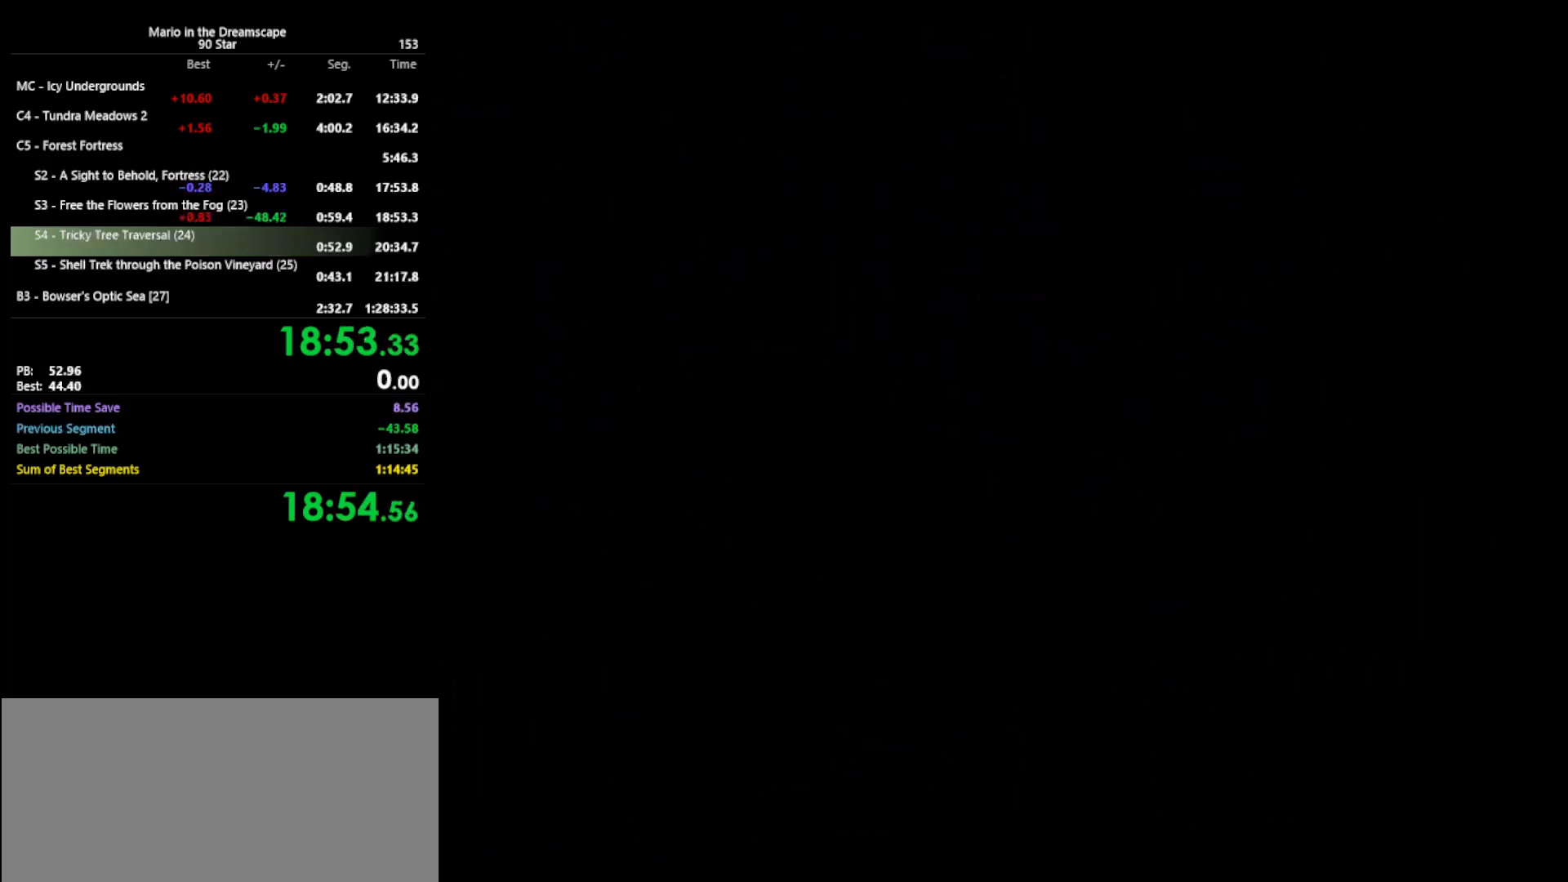
{"buttons": [], "left_stick": "center", "events": []}
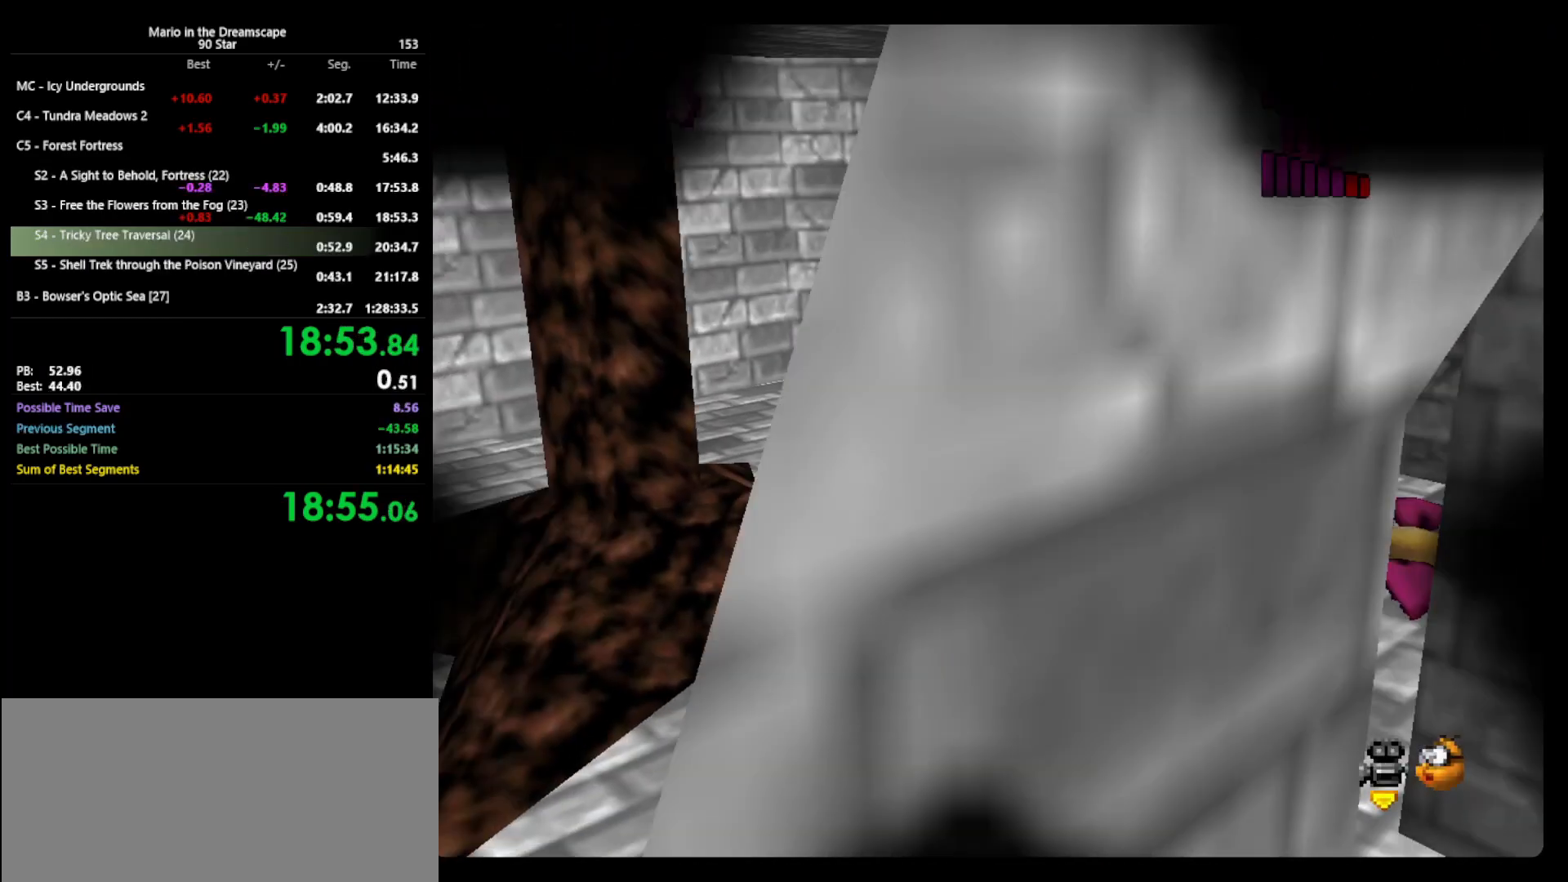
{"buttons": [], "left_stick": "center", "events": []}
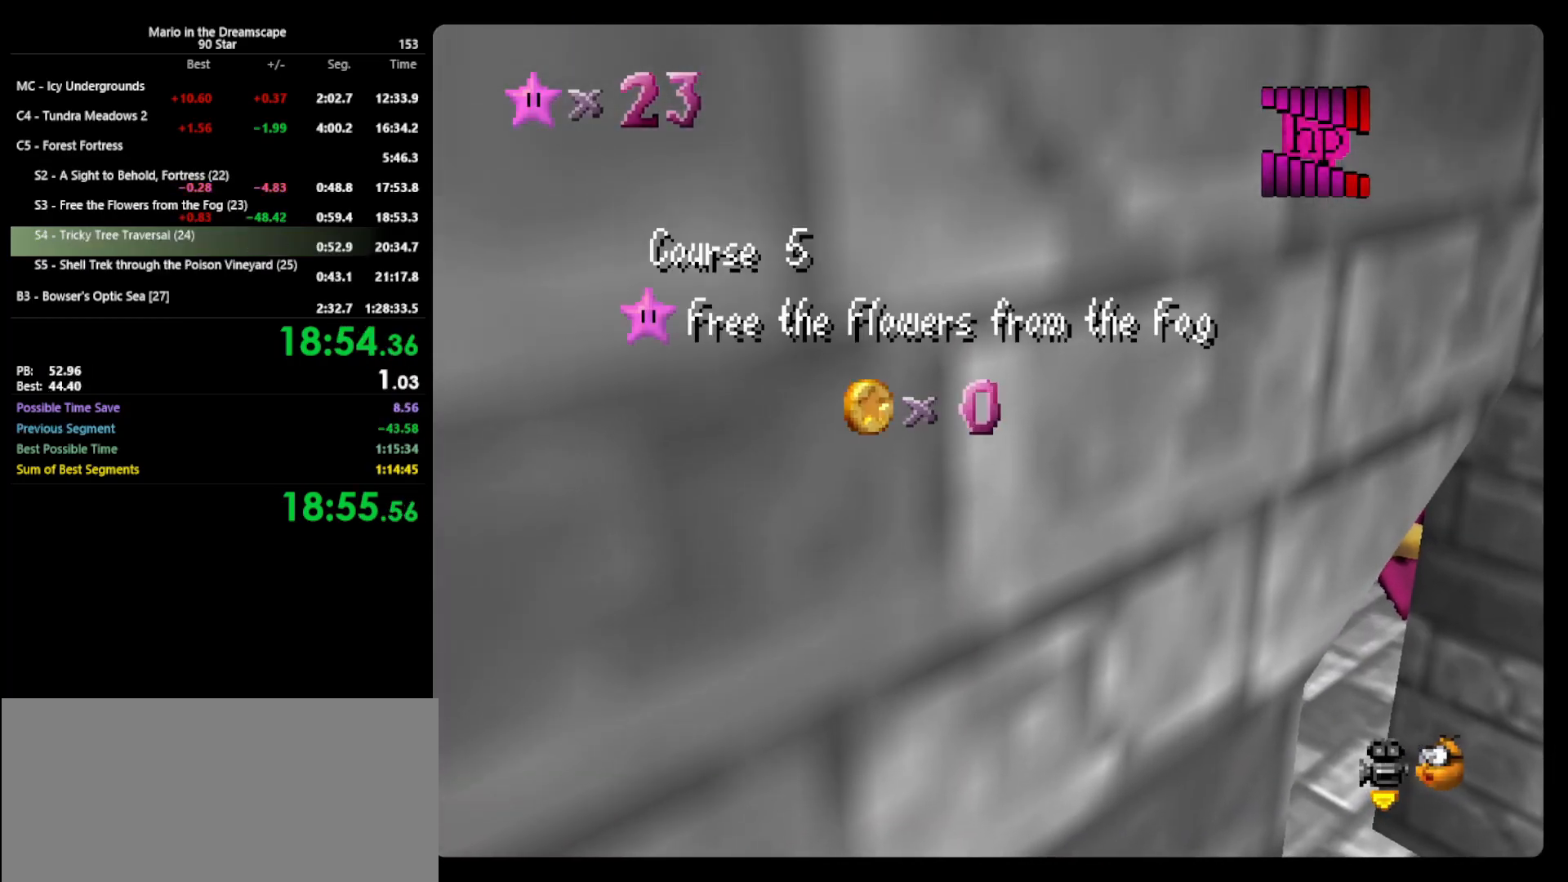
{"buttons": [], "left_stick": "center", "events": [[67, "C_UP", "down"], [133, "C_LEFT", "down"], [167, "C_UP", "up"], [267, "C_LEFT", "up"], [333, "C_LEFT", "down"], [433, "C_LEFT", "up"]]}
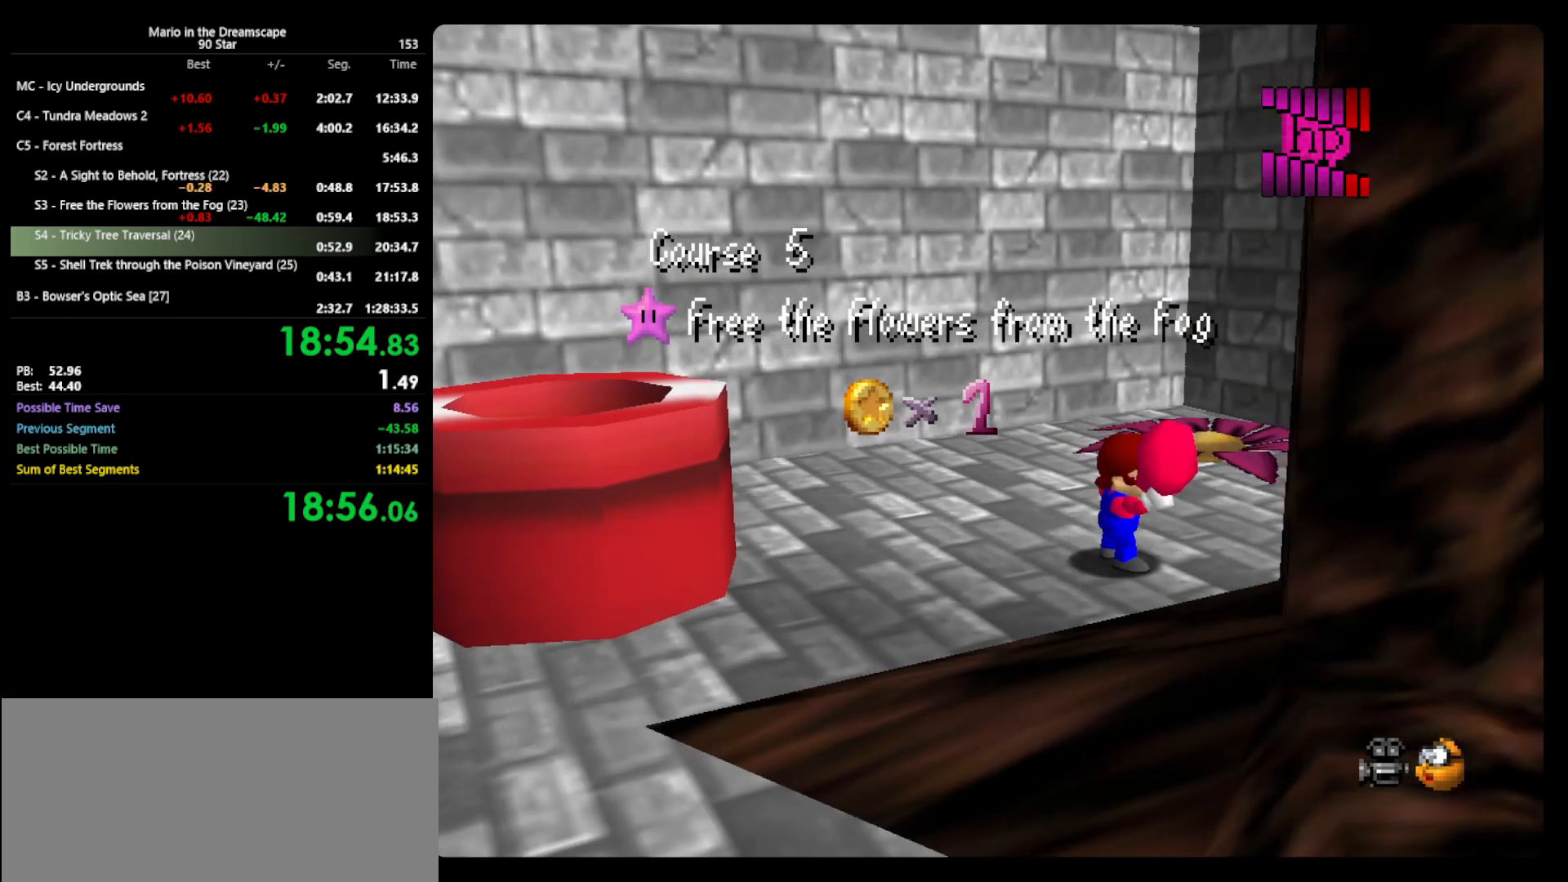
{"buttons": [], "left_stick": "center", "events": []}
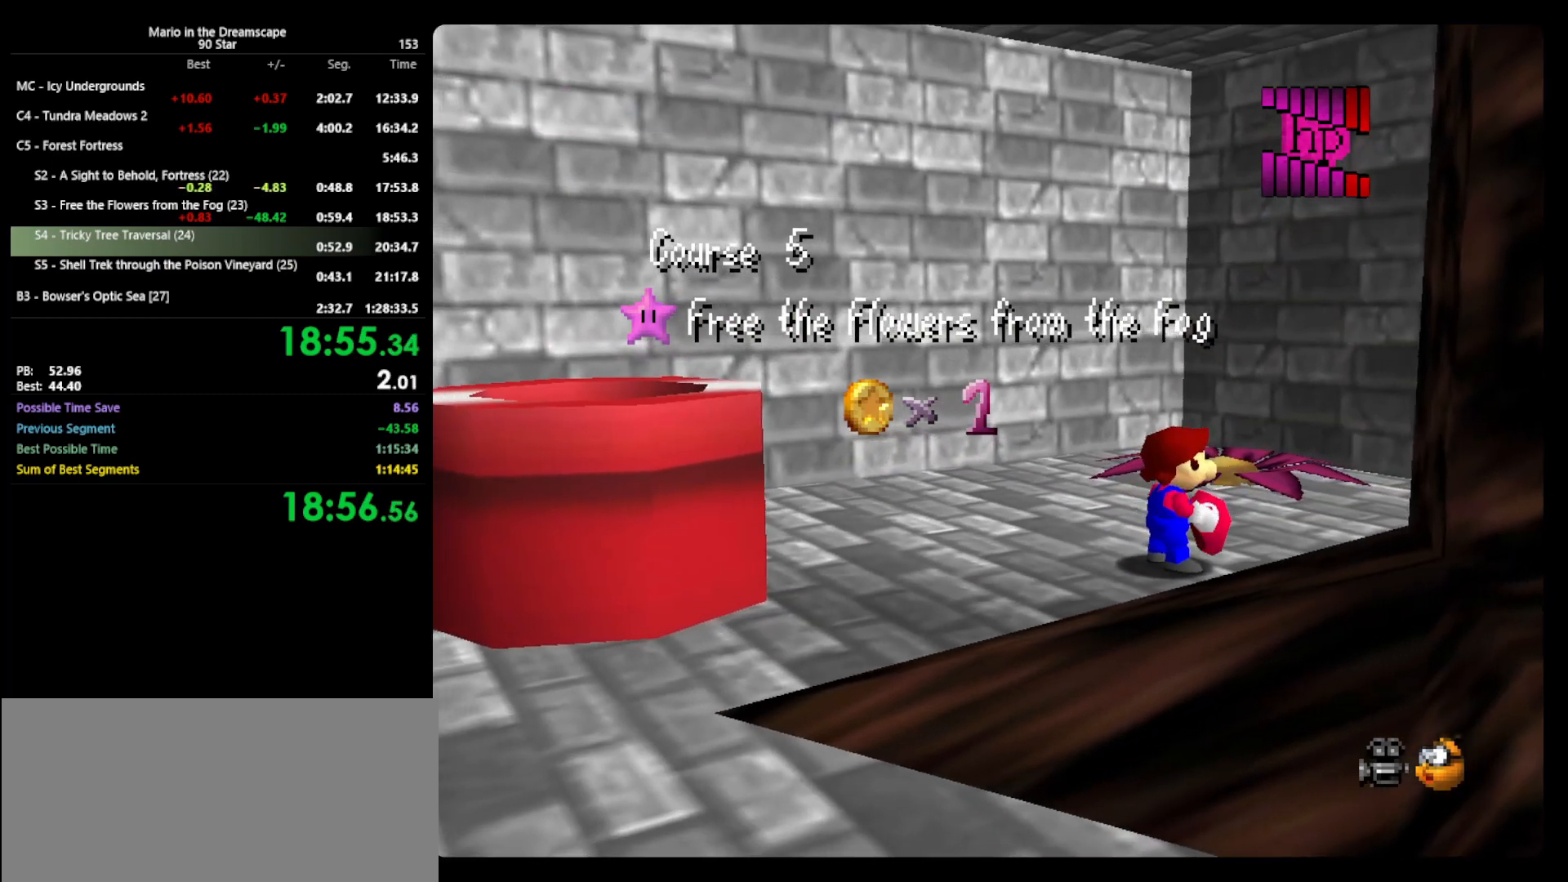
{"buttons": [], "left_stick": "center", "events": []}